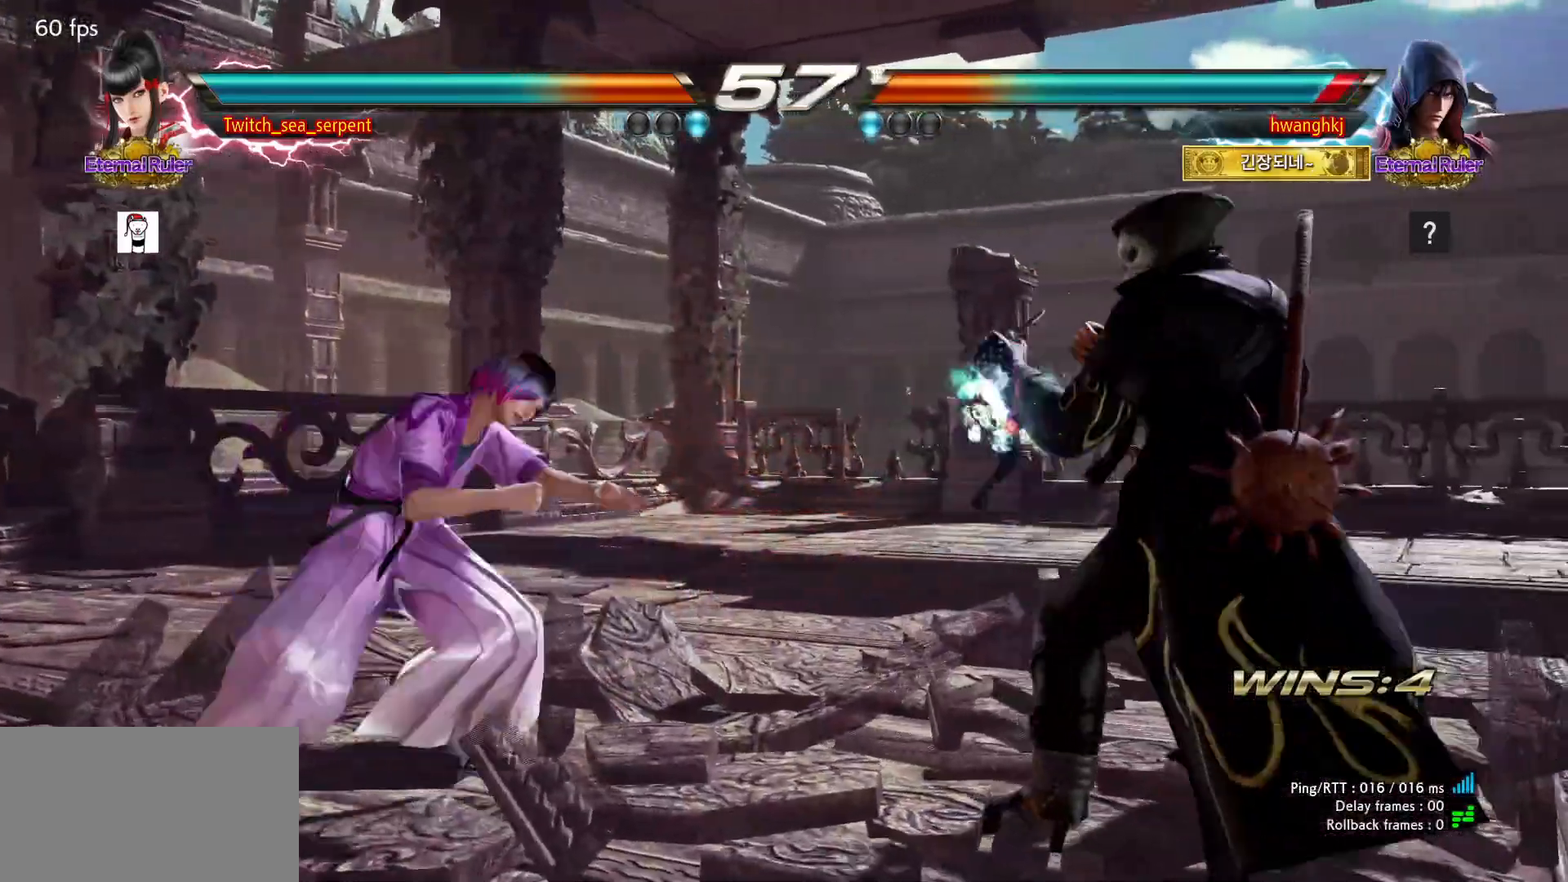
Gameplay with a controller (arcade stick); each line is a JSON object with the inputs held at the frame after it (dt_ms = milliseconds from this image to that frame). "events" lists button and stick changes between this image and that frame as [ms after this image, input, new state], when the widget could be followed in between. Not read: L3 R3 Z left_stick.
{"dt_ms": 500, "buttons": [], "events": [[67, "CIRCLE", "up"]]}
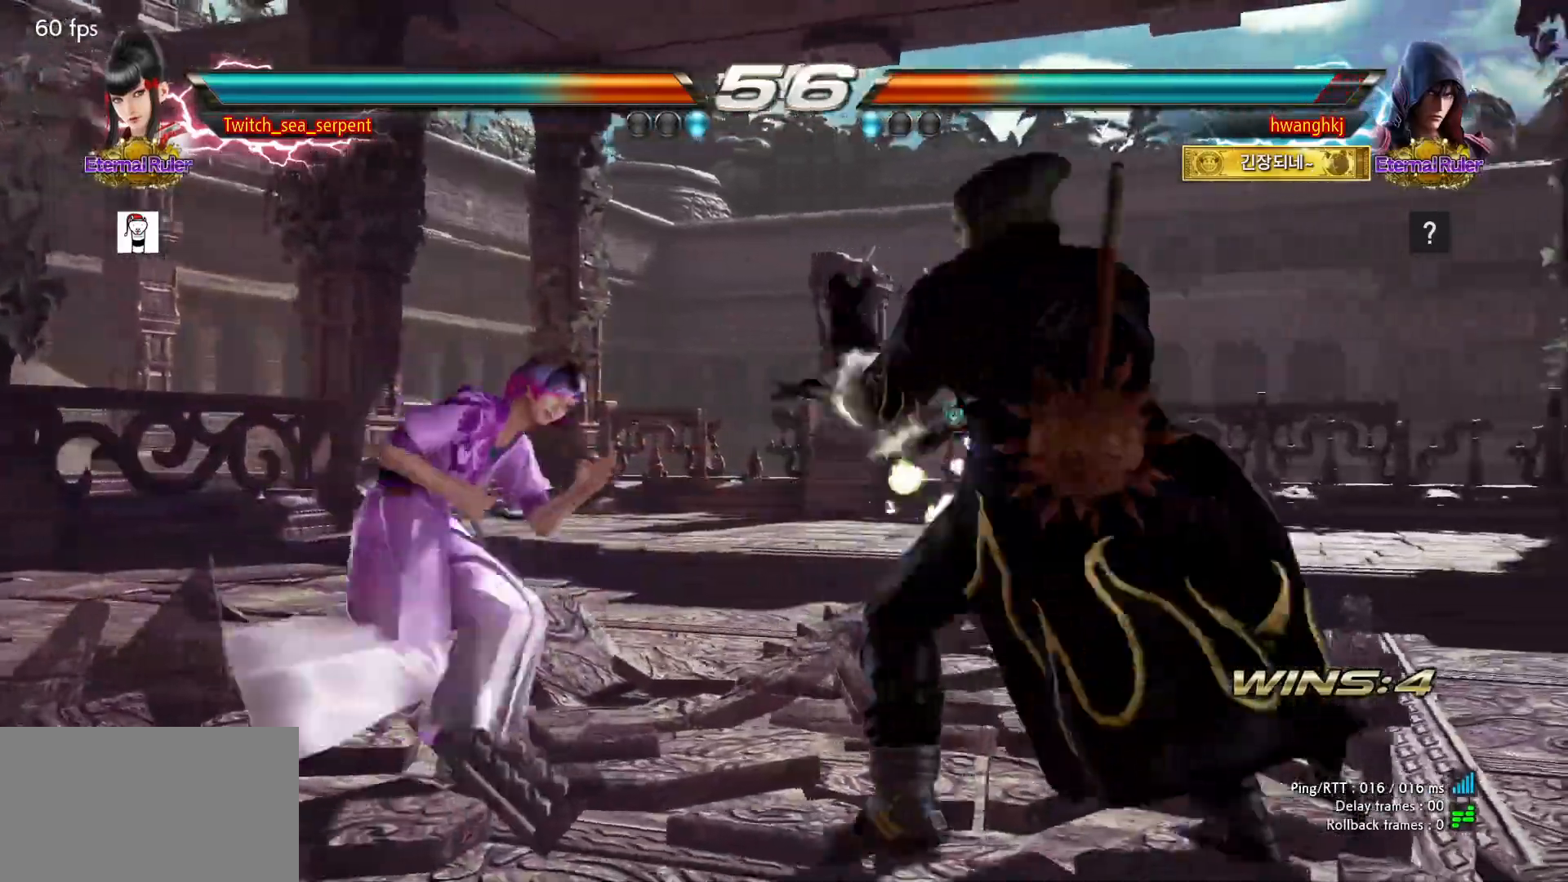
{"dt_ms": 500, "buttons": [], "events": []}
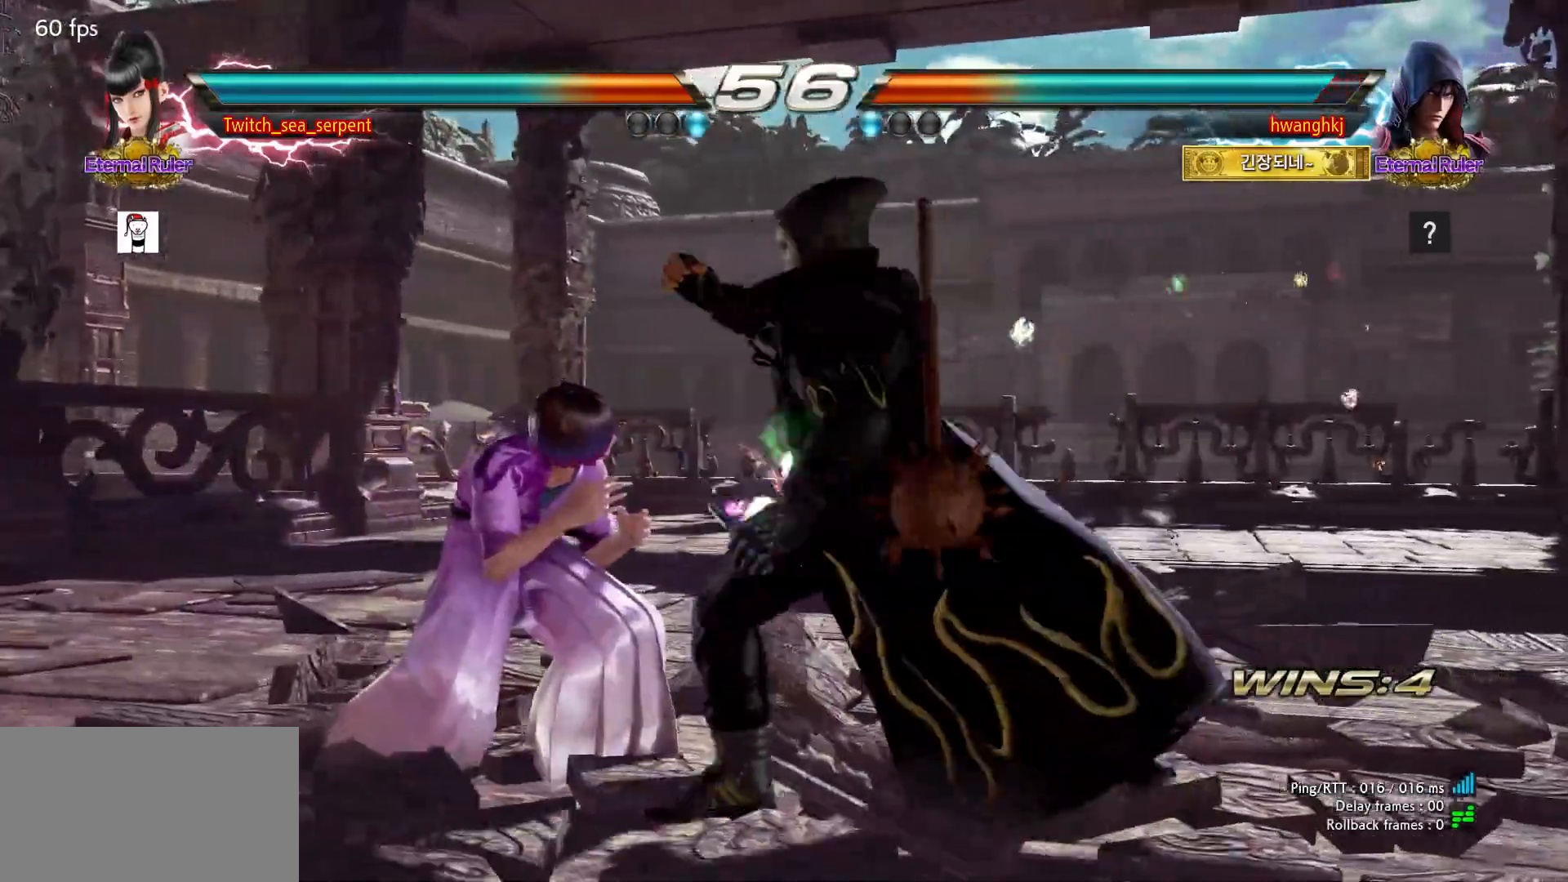
{"dt_ms": 500, "buttons": ["TRIANGLE"], "events": [[333, "TRIANGLE", "down"], [383, "TRIANGLE", "up"], [467, "TRIANGLE", "down"]]}
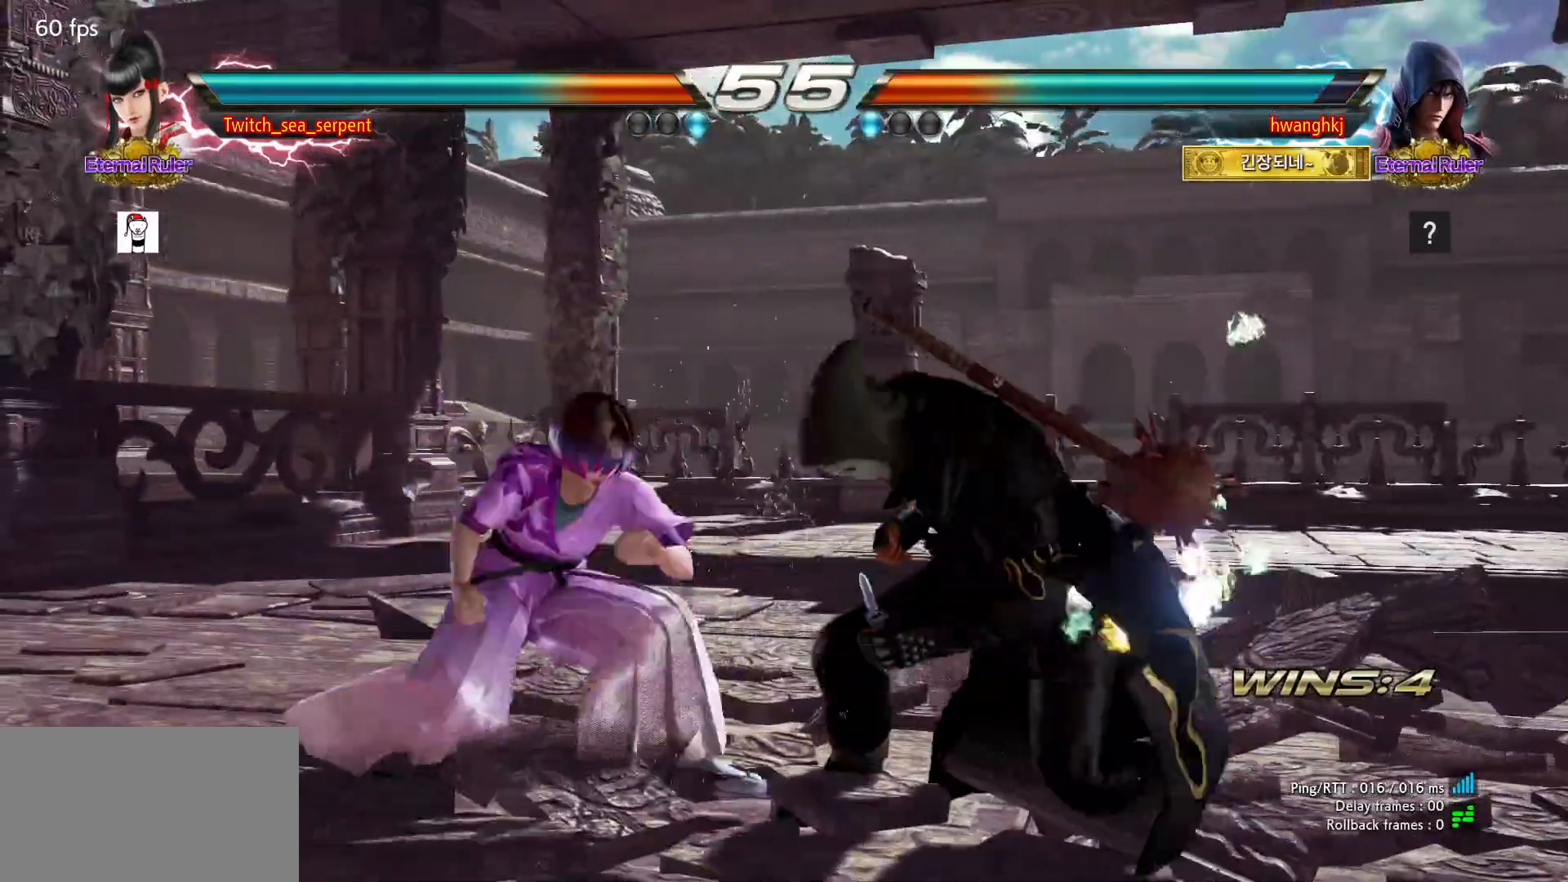
{"dt_ms": 500, "buttons": [], "events": [[67, "TRIANGLE", "up"], [467, "CROSS", "down"], [500, "CROSS", "up"]]}
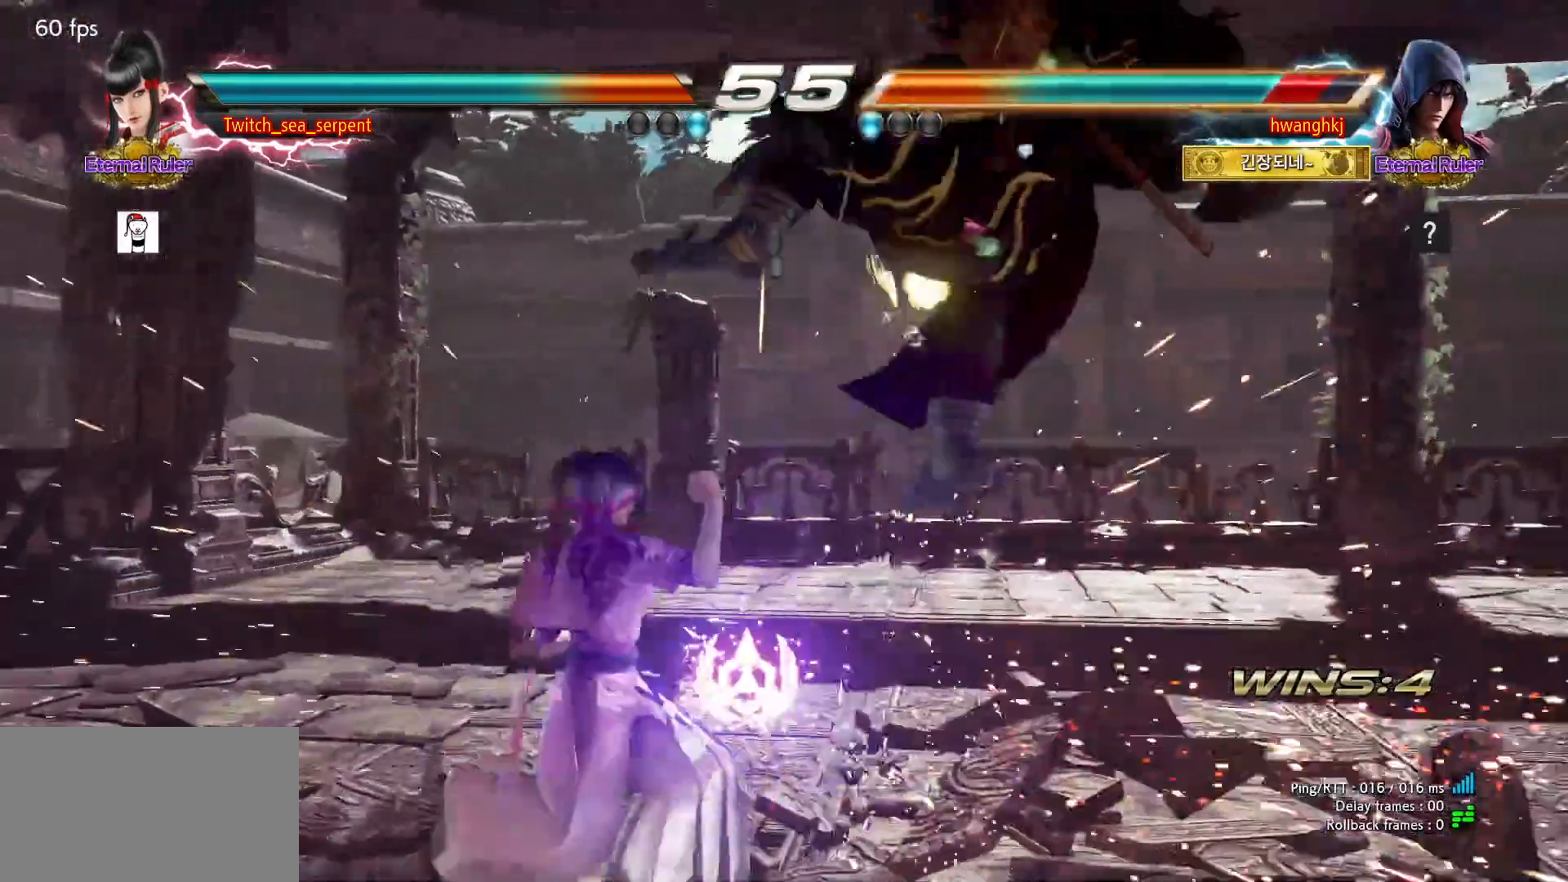
{"dt_ms": 500, "buttons": ["TRIANGLE"], "events": [[100, "CROSS", "down"], [133, "CROSS", "up"], [233, "CROSS", "down"], [267, "CROSS", "up"], [350, "CROSS", "down"], [433, "CROSS", "up"], [500, "TRIANGLE", "down"]]}
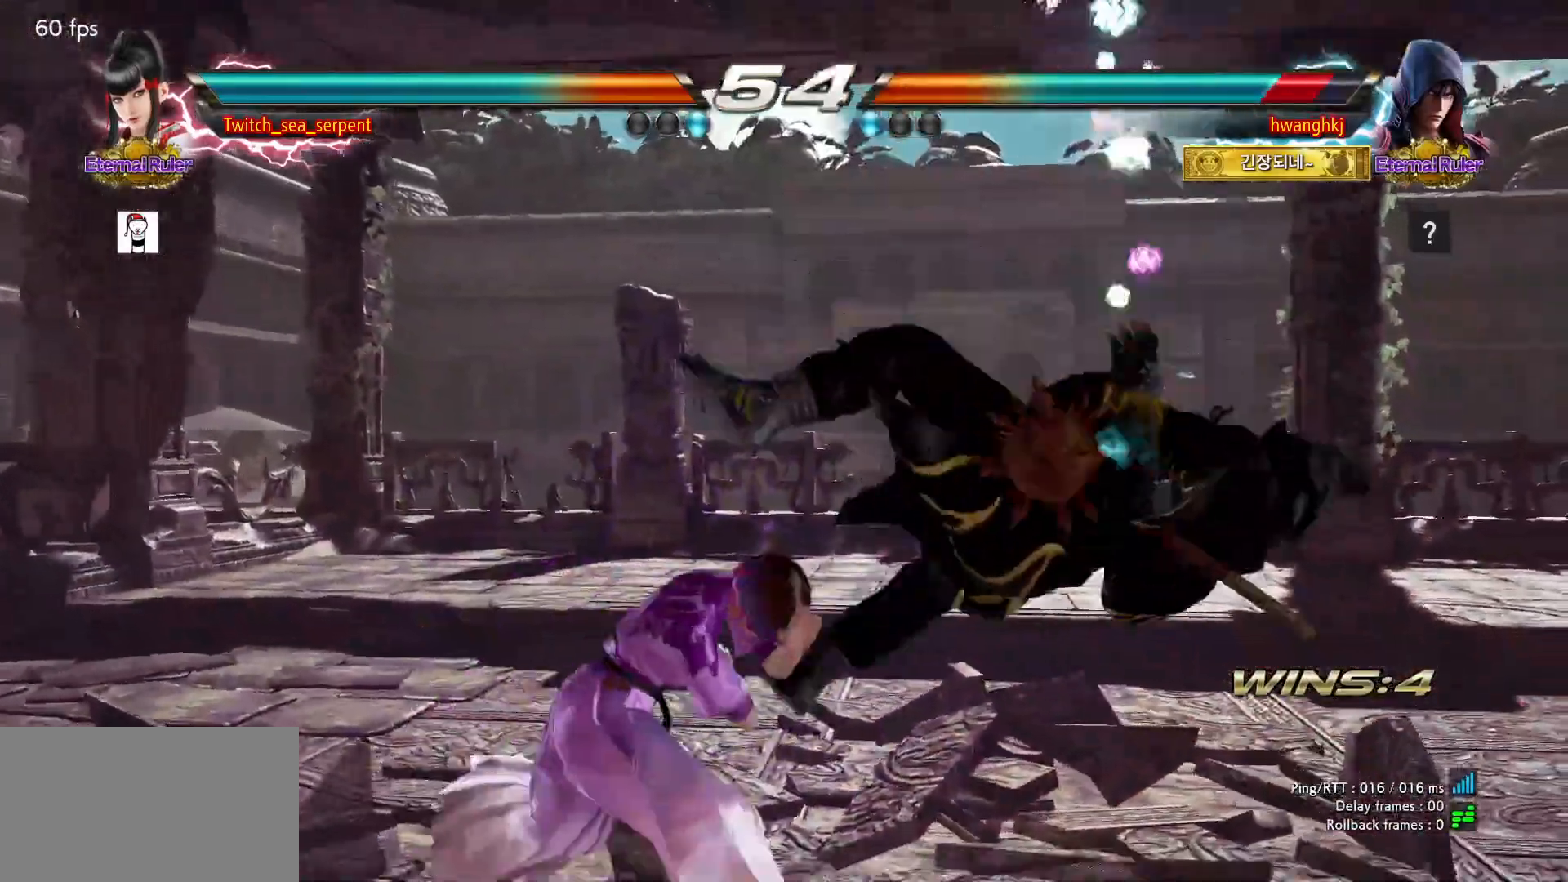
{"dt_ms": 500, "buttons": [], "events": [[50, "TRIANGLE", "up"], [117, "TRIANGLE", "down"], [183, "TRIANGLE", "up"], [267, "TRIANGLE", "down"], [300, "TRIANGLE", "up"], [383, "TRIANGLE", "down"], [450, "TRIANGLE", "up"]]}
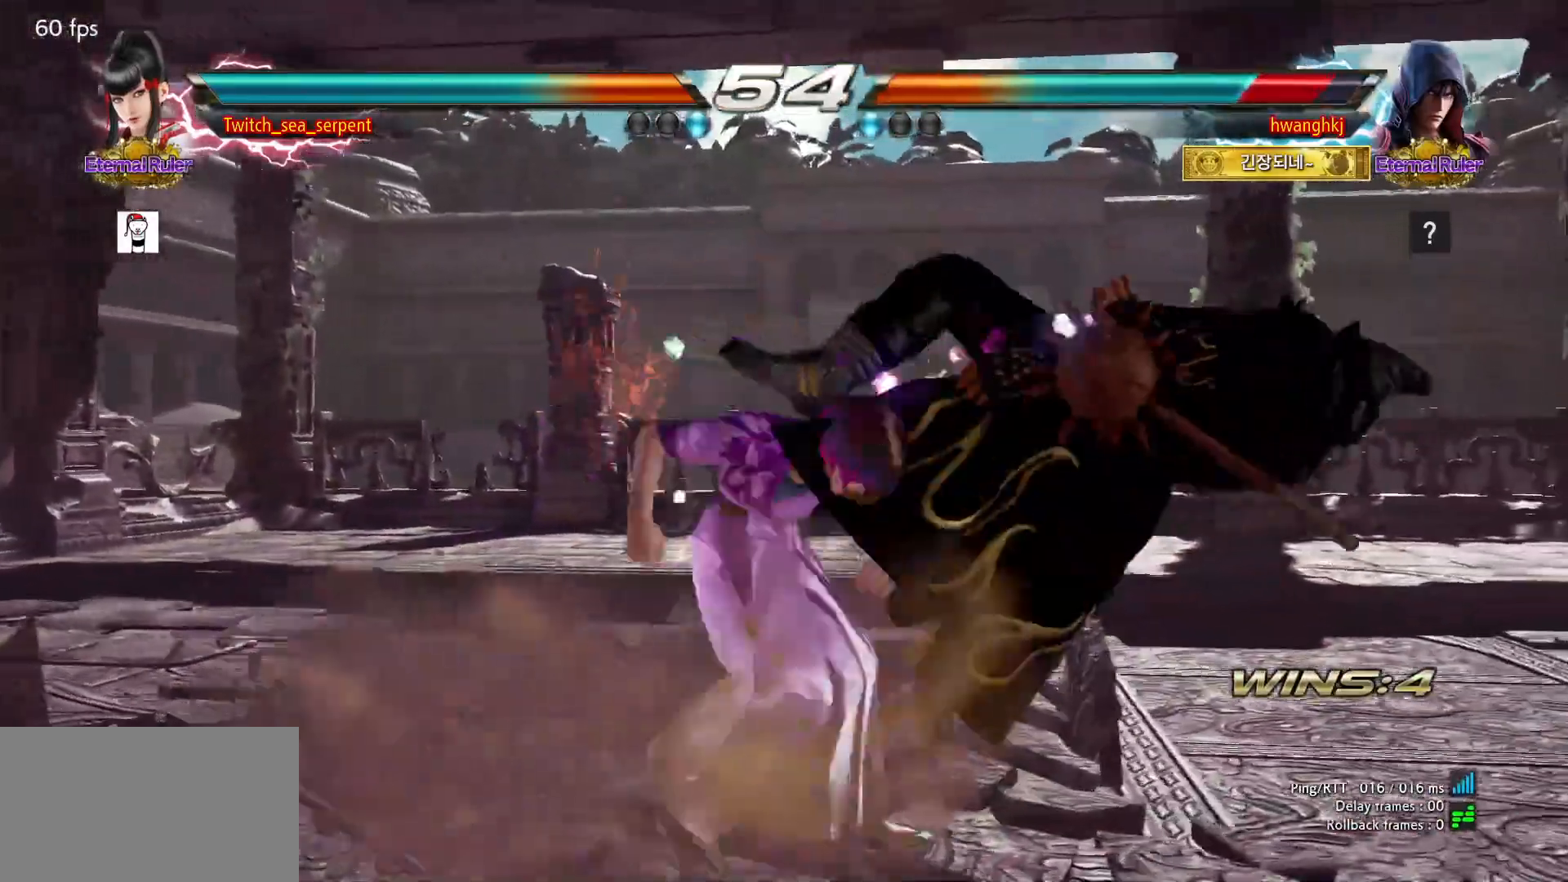
{"dt_ms": 500, "buttons": [], "events": [[33, "TRIANGLE", "down"], [100, "TRIANGLE", "up"], [167, "TRIANGLE", "down"], [233, "TRIANGLE", "up"], [433, "TRIANGLE", "down"], [500, "TRIANGLE", "up"]]}
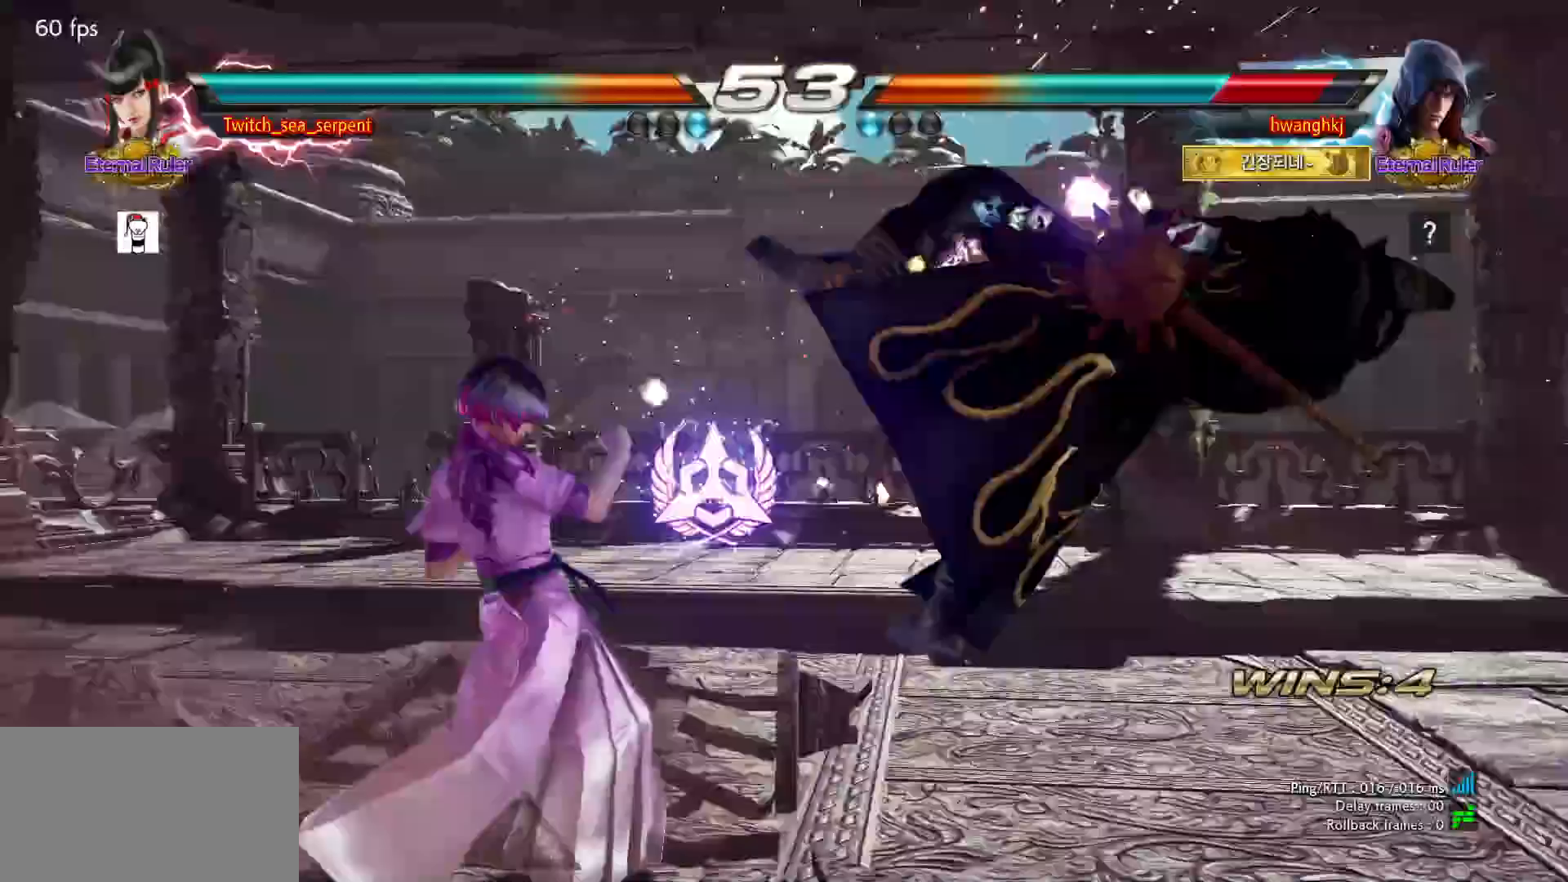
{"dt_ms": 500, "buttons": [], "events": [[33, "SQUARE", "down"], [83, "SQUARE", "up"], [150, "CIRCLE", "down"], [183, "CIRCLE", "up"], [250, "CIRCLE", "down"], [300, "CIRCLE", "up"], [383, "CIRCLE", "down"], [433, "CIRCLE", "up"]]}
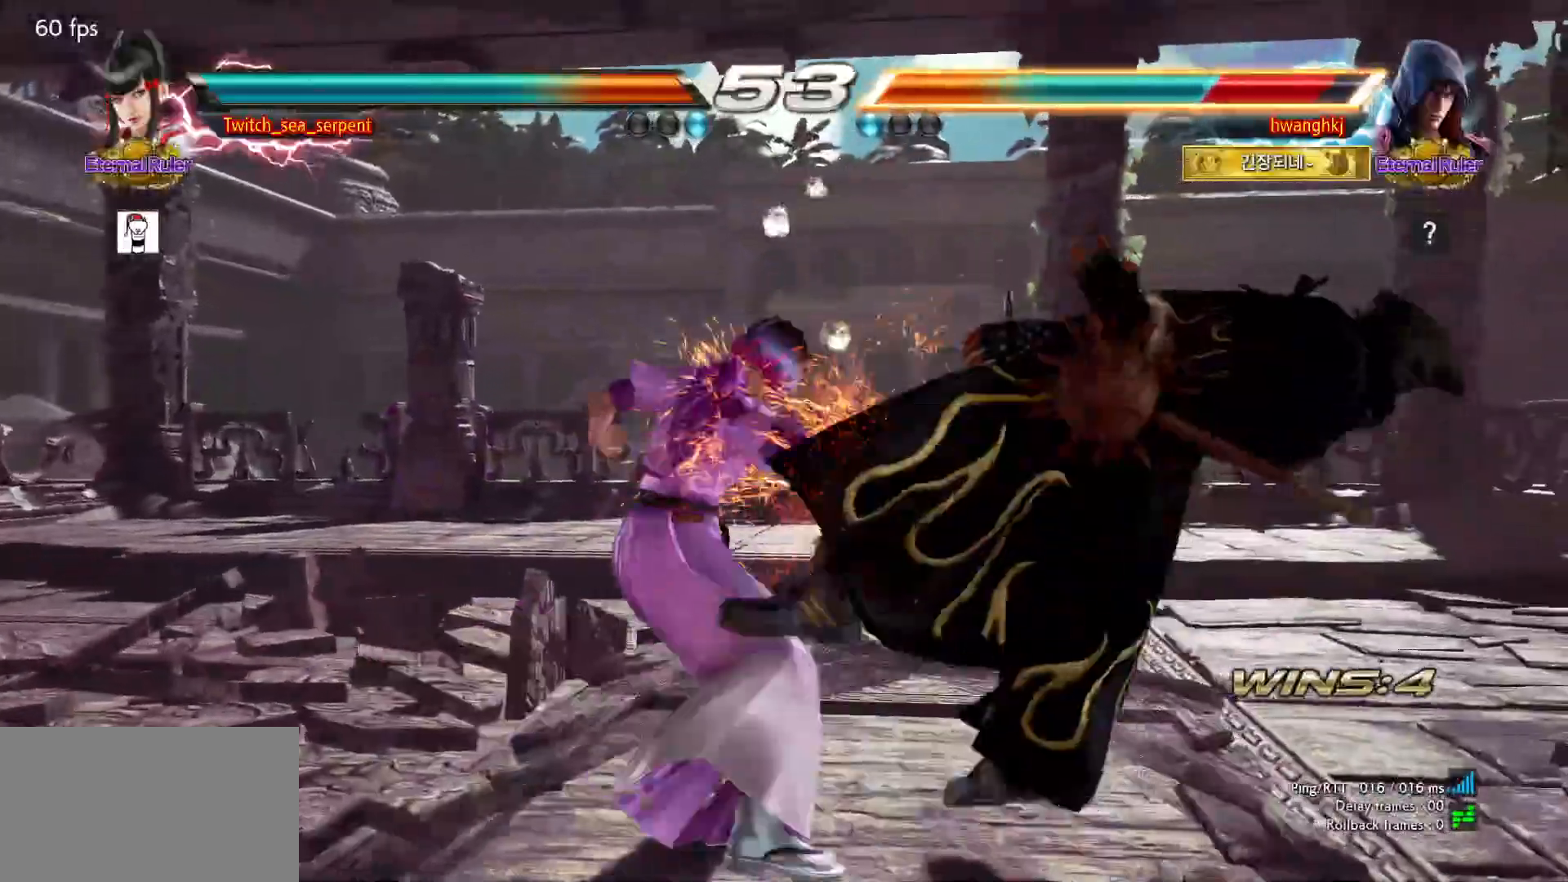
{"dt_ms": 500, "buttons": [], "events": [[17, "CIRCLE", "down"], [83, "CIRCLE", "up"], [167, "CIRCLE", "down"], [317, "CIRCLE", "up"]]}
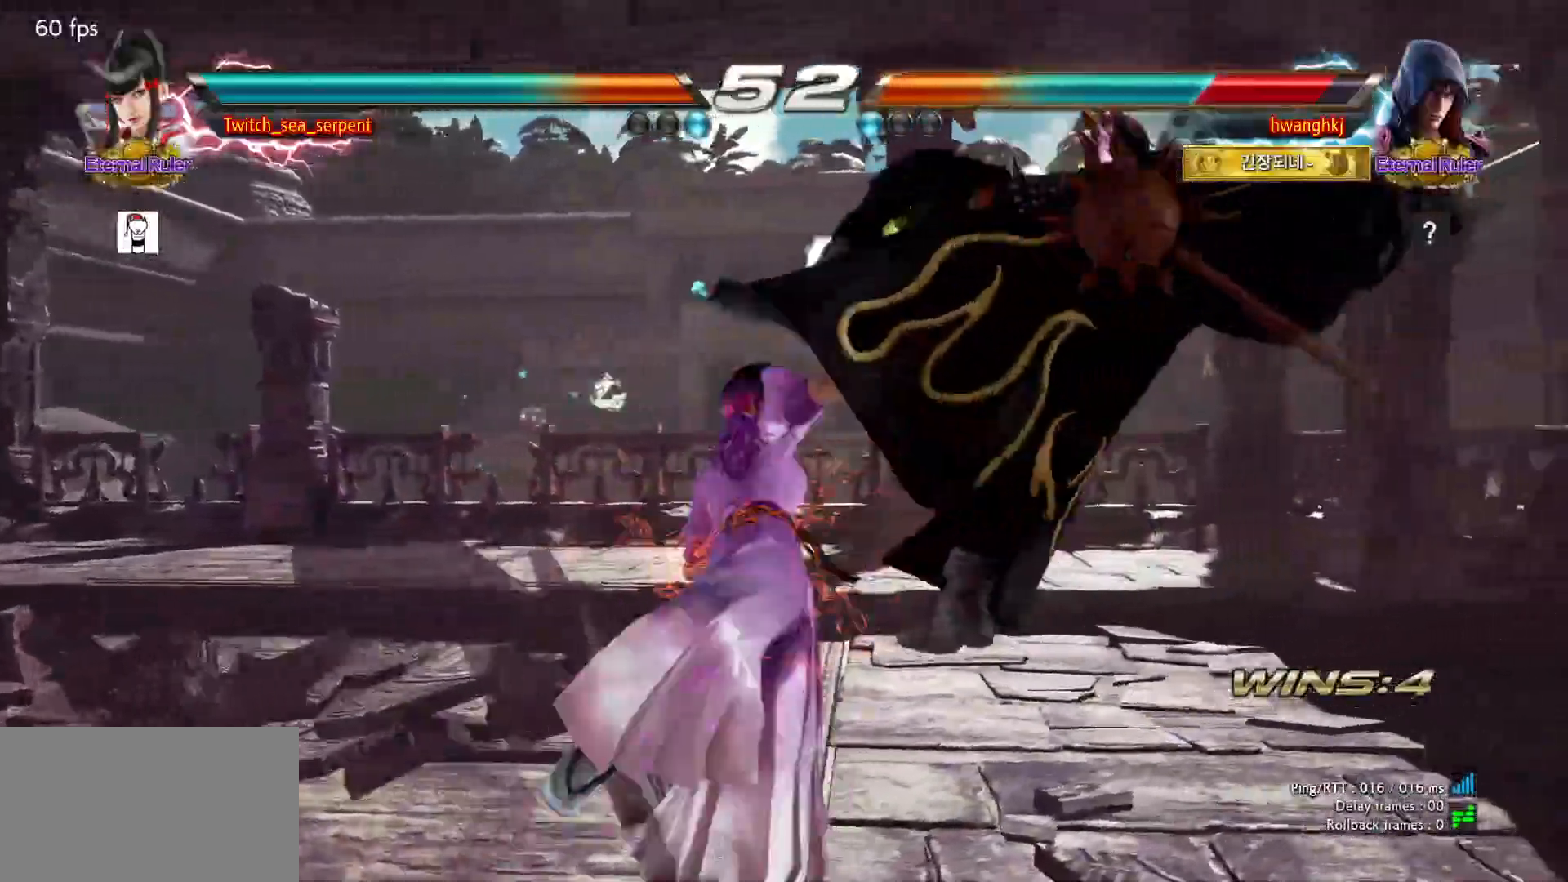
{"dt_ms": 500, "buttons": [], "events": []}
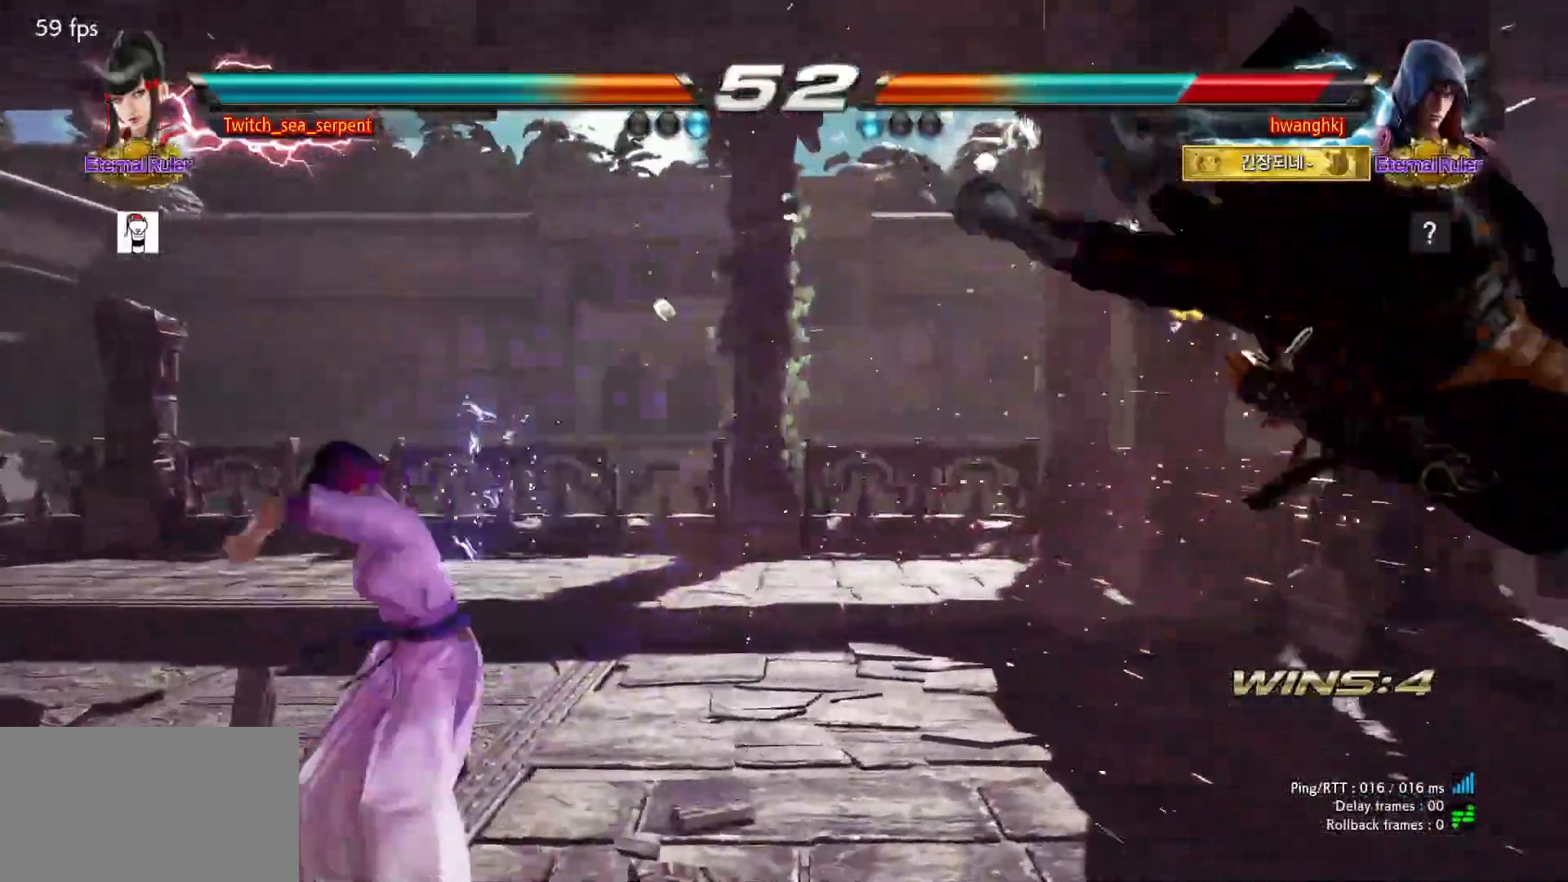
{"dt_ms": 500, "buttons": [], "events": [[383, "SQUARE", "down"], [467, "SQUARE", "up"]]}
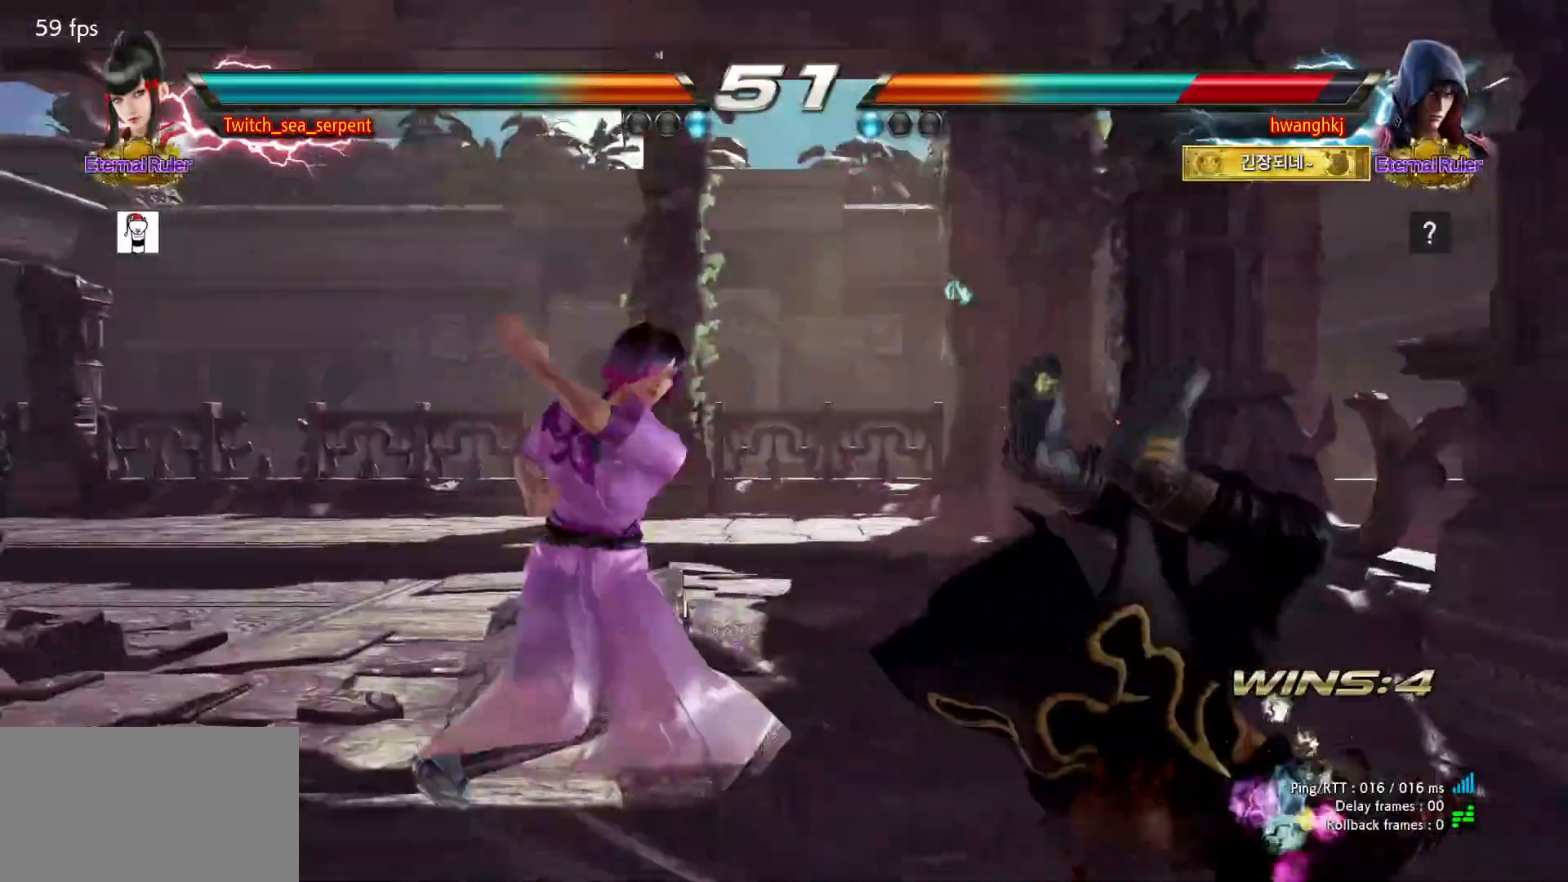
{"dt_ms": 500, "buttons": [], "events": [[100, "TRIANGLE", "down"], [167, "TRIANGLE", "up"]]}
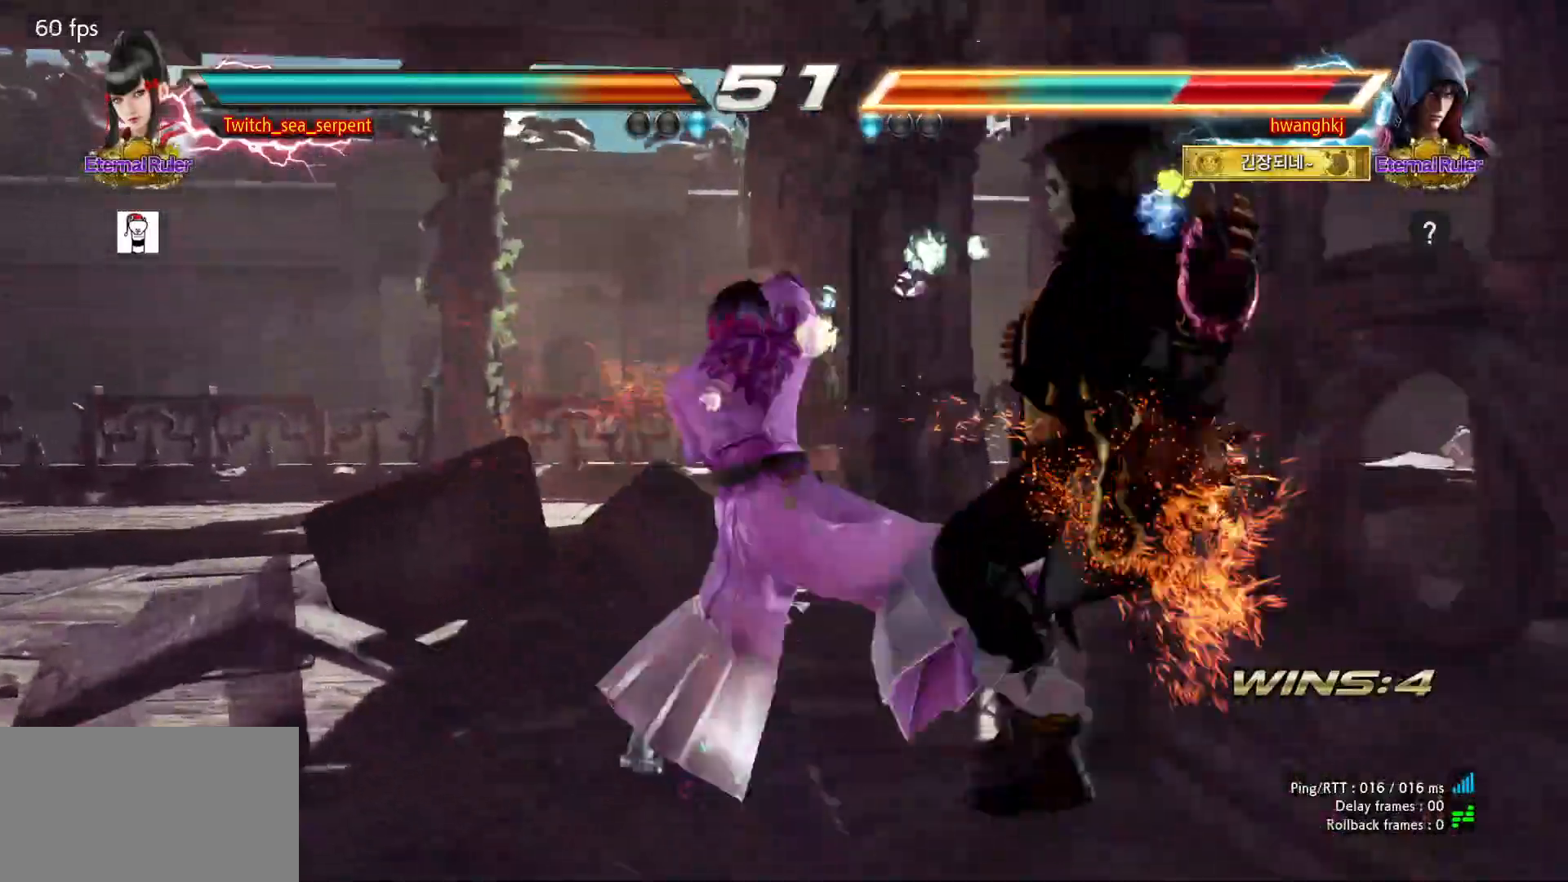
{"dt_ms": 500, "buttons": [], "events": []}
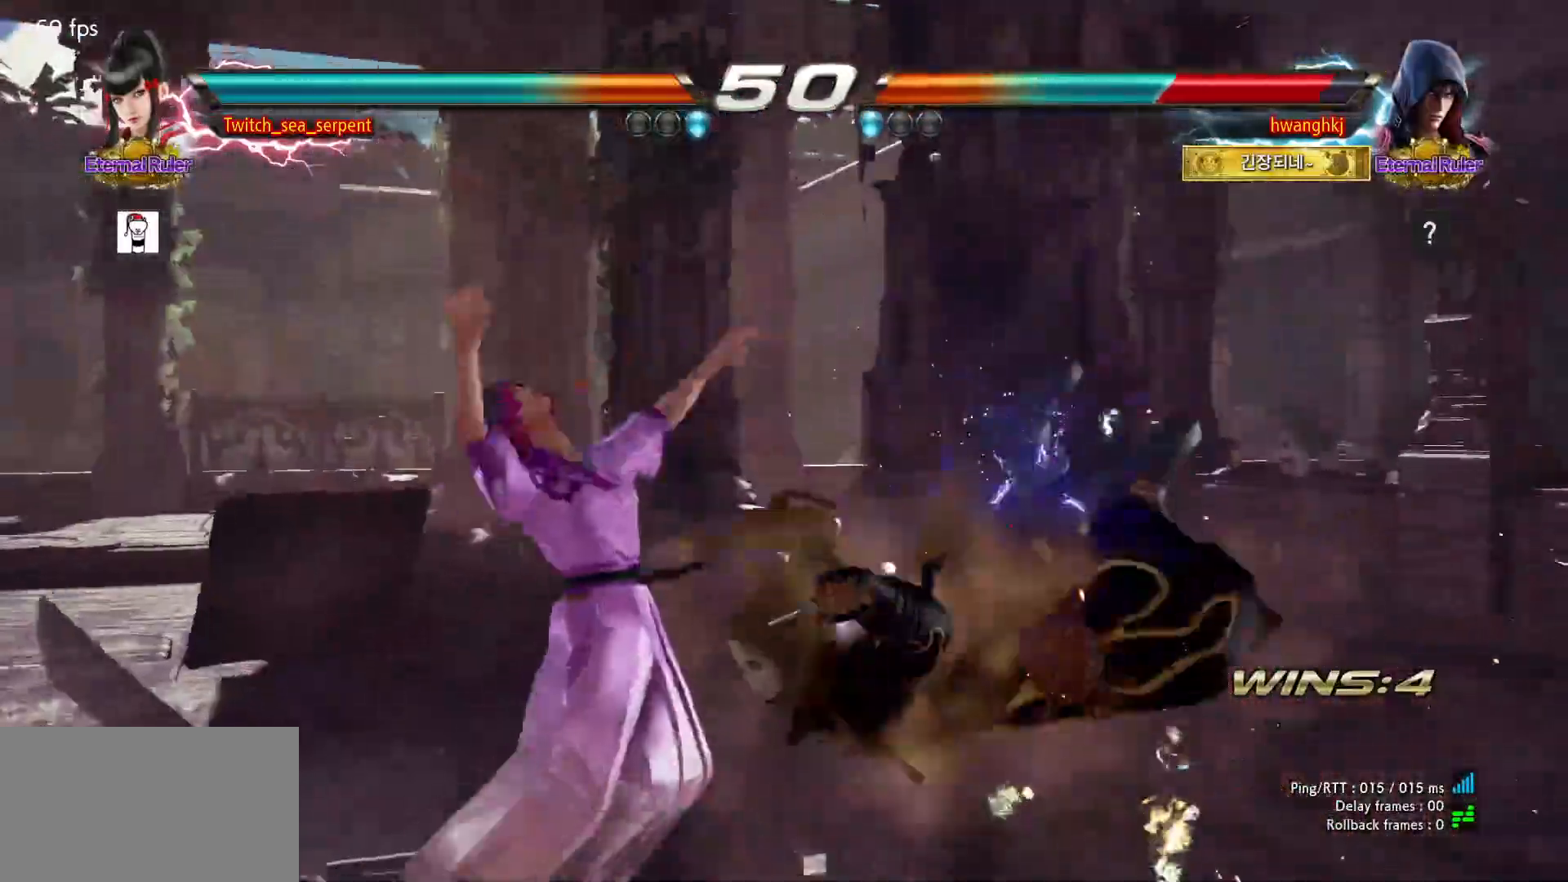
{"dt_ms": 500, "buttons": [], "events": []}
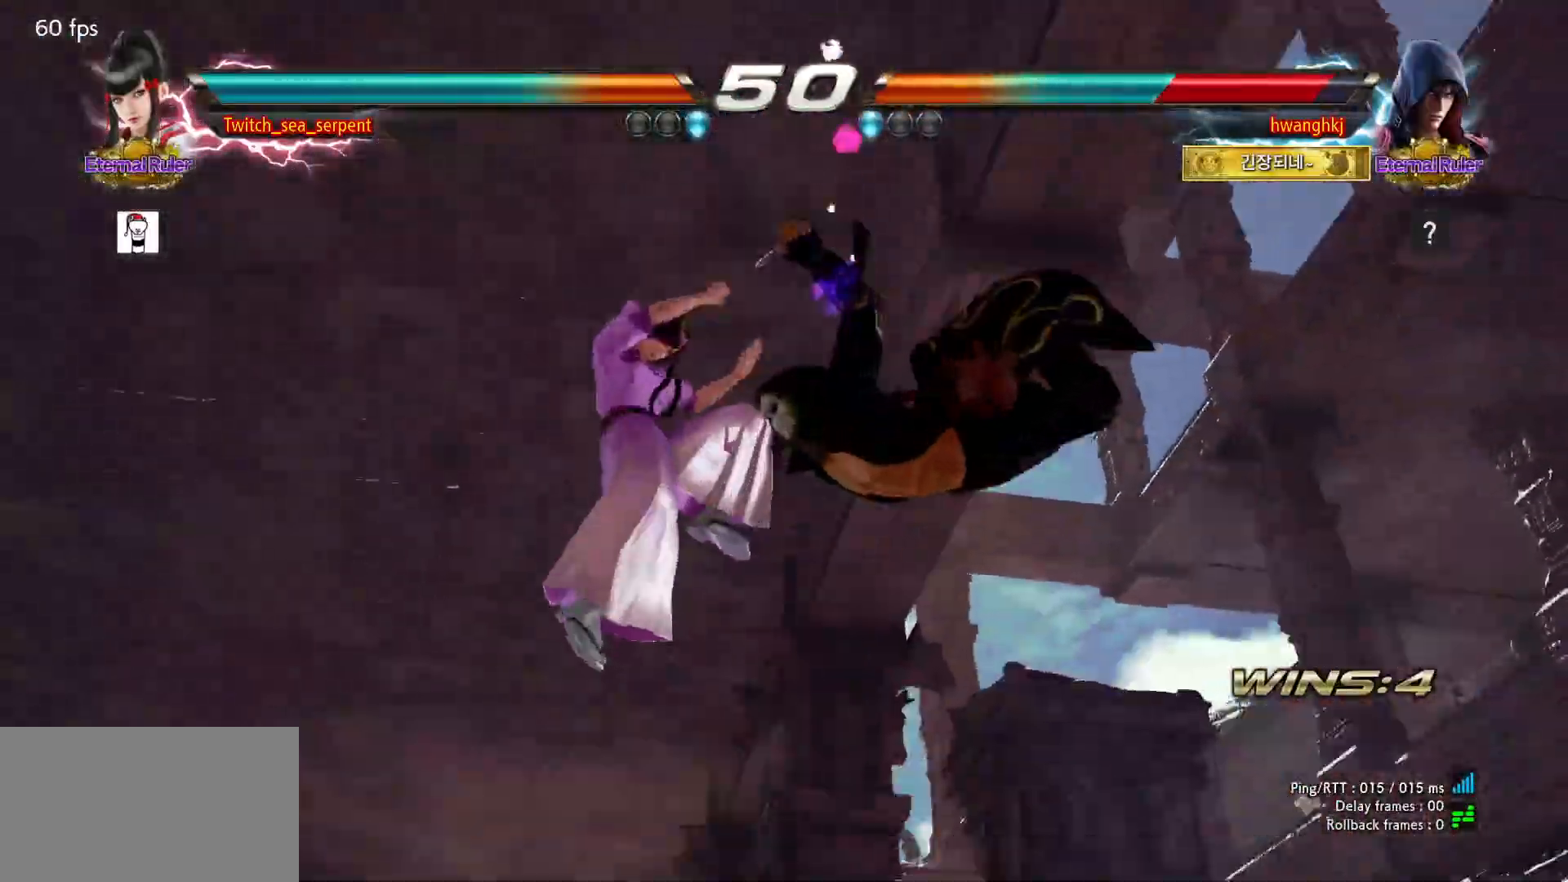
{"dt_ms": 500, "buttons": [], "events": []}
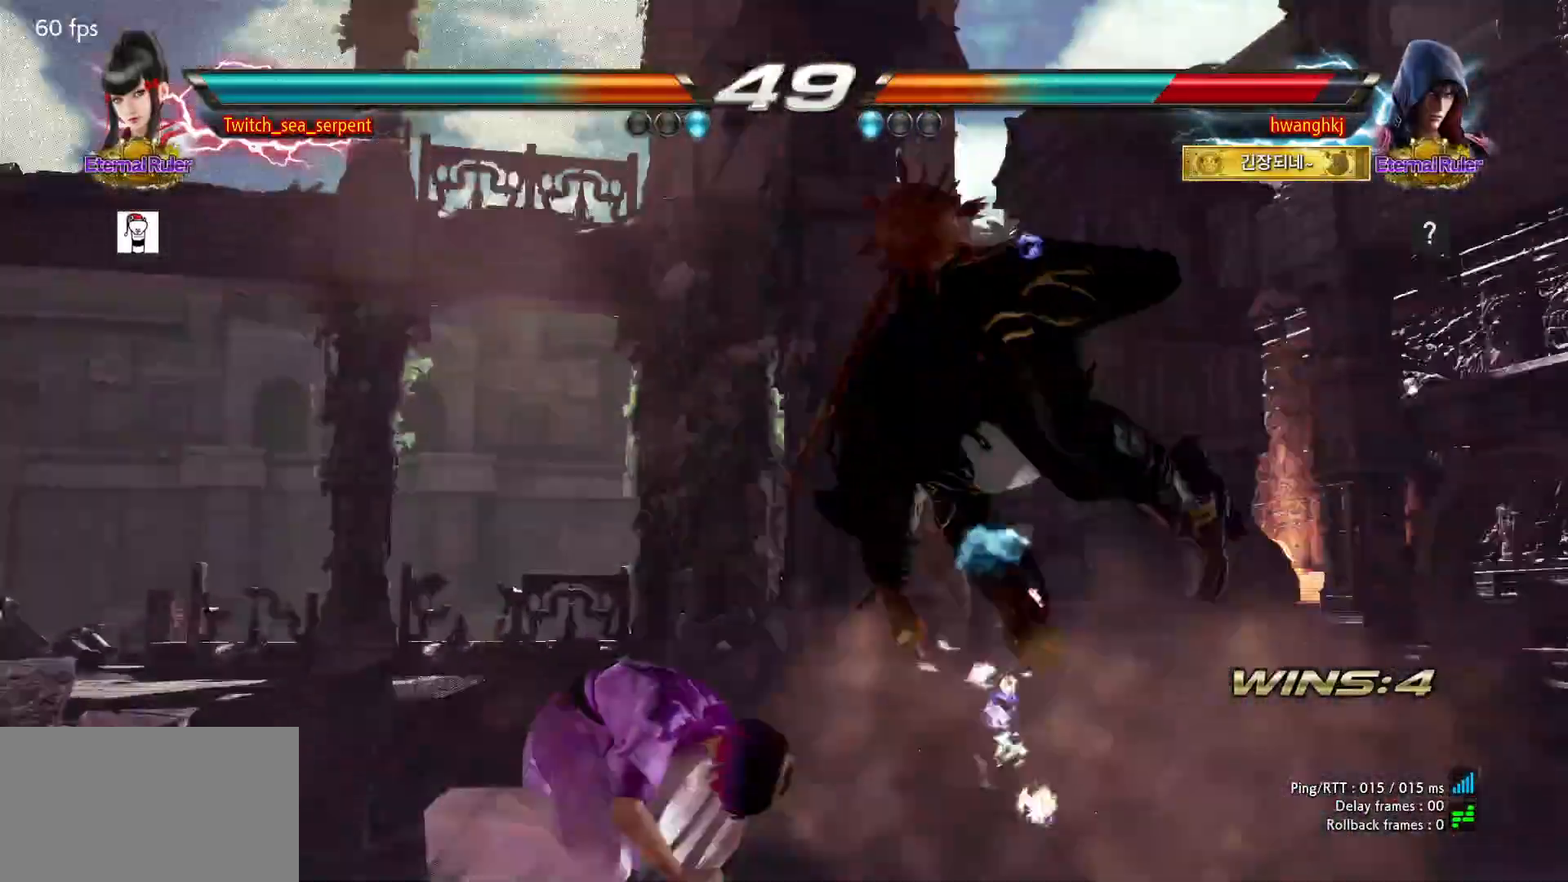
{"dt_ms": 500, "buttons": [], "events": [[300, "CIRCLE", "down"], [400, "CIRCLE", "up"]]}
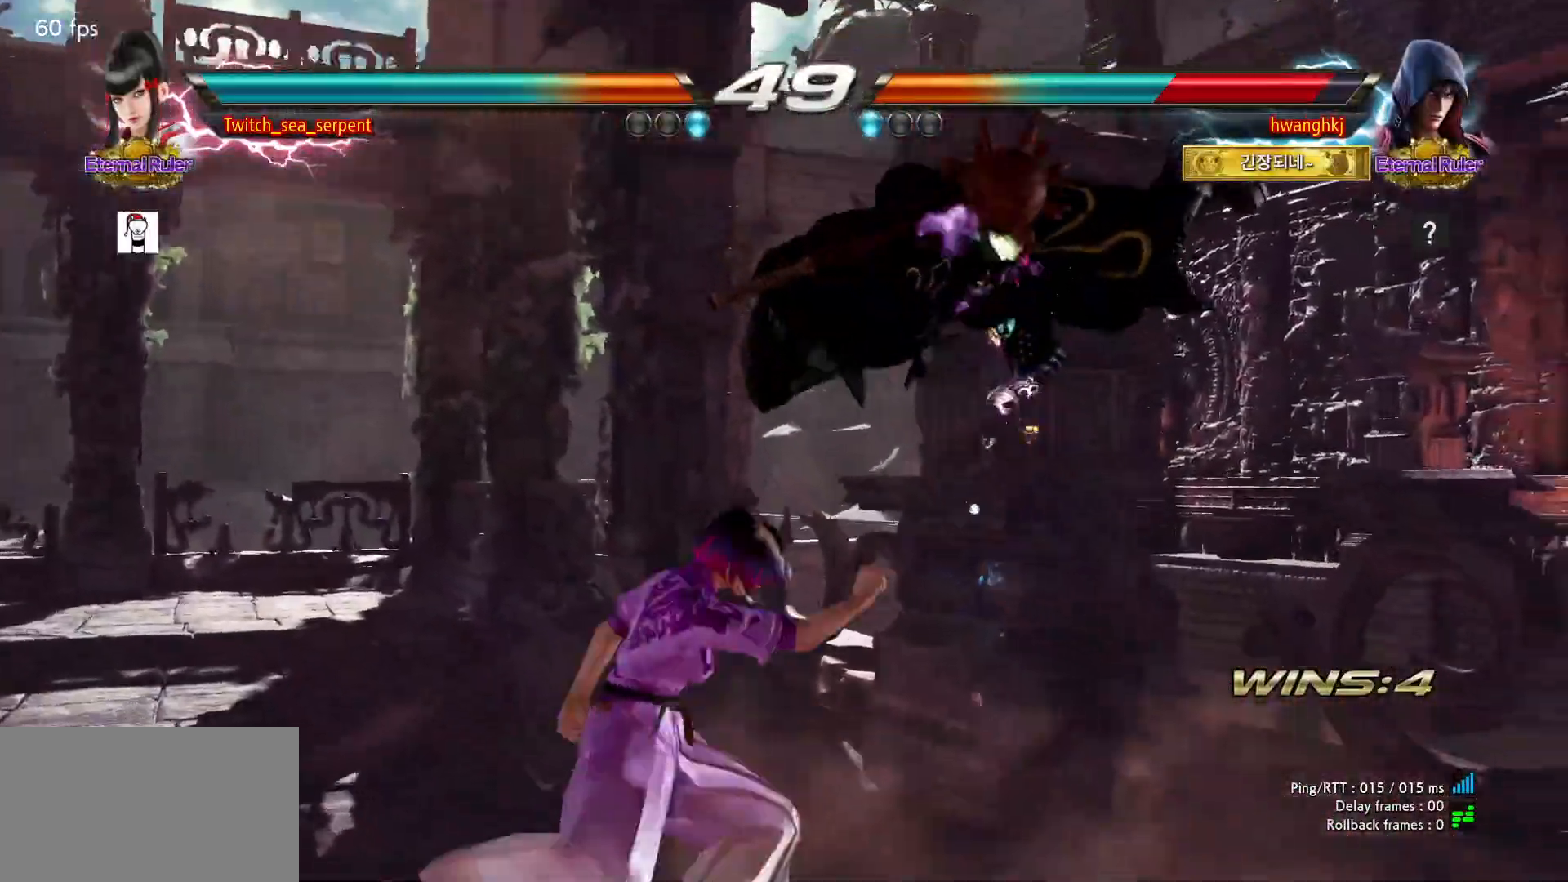
{"dt_ms": 500, "buttons": ["CROSS", "CIRCLE"], "events": [[433, "CIRCLE", "down"], [433, "CROSS", "down"]]}
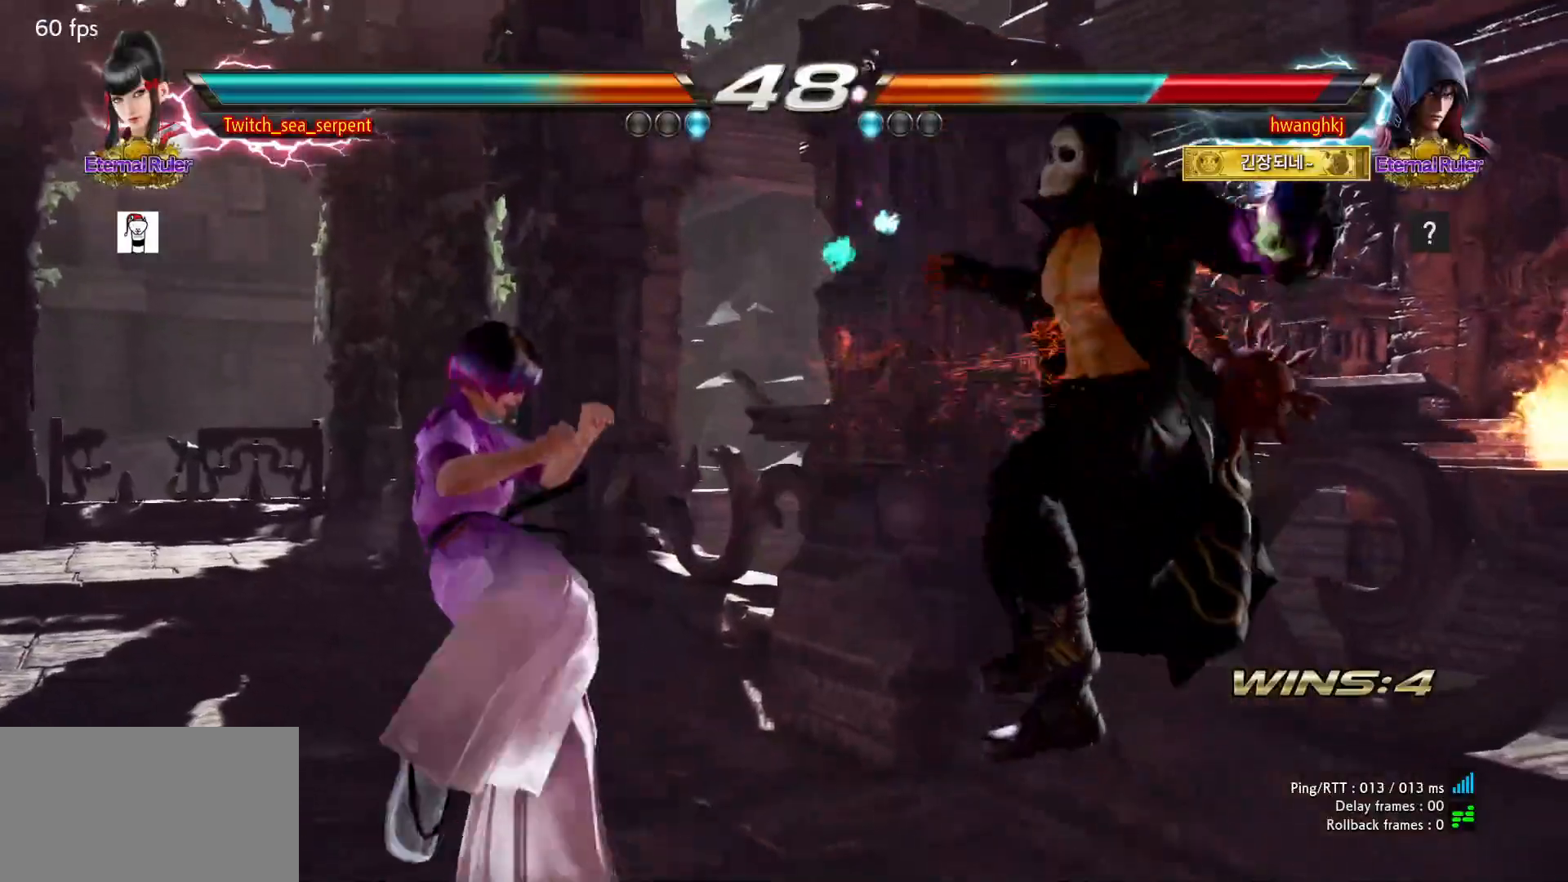
{"dt_ms": 500, "buttons": [], "events": [[33, "CIRCLE", "up"], [33, "CROSS", "up"], [183, "CROSS", "down"], [250, "CROSS", "up"]]}
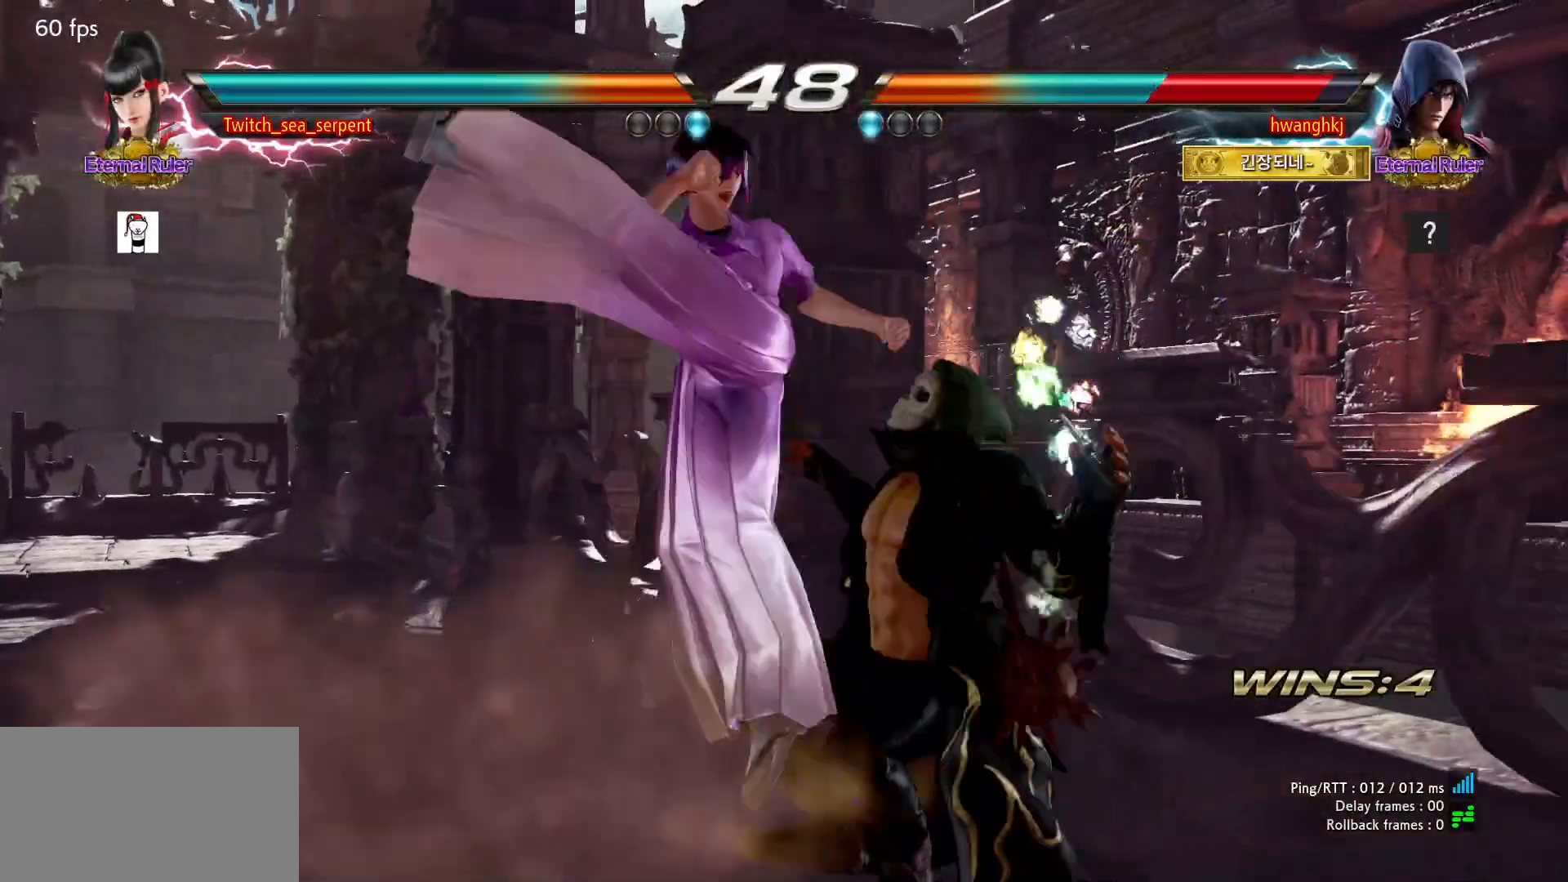
{"dt_ms": 500, "buttons": [], "events": [[183, "TRIANGLE", "down"], [217, "TRIANGLE", "up"], [300, "TRIANGLE", "down"], [350, "TRIANGLE", "up"], [417, "TRIANGLE", "down"], [467, "TRIANGLE", "up"]]}
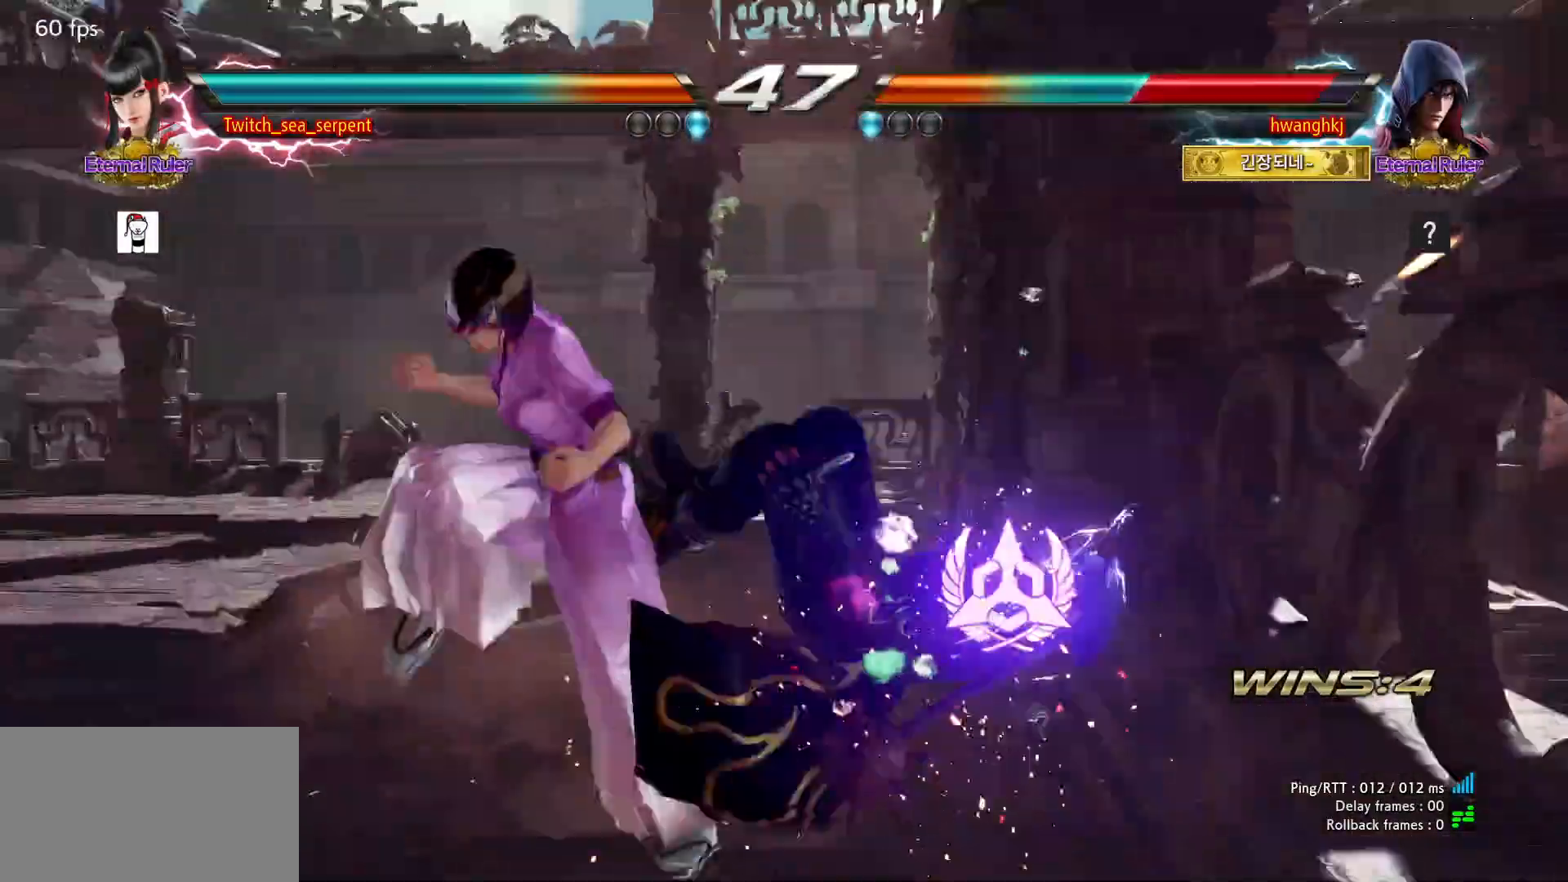
{"dt_ms": 500, "buttons": ["TRIANGLE"], "events": [[50, "TRIANGLE", "down"], [100, "TRIANGLE", "up"], [183, "TRIANGLE", "down"], [233, "TRIANGLE", "up"], [333, "TRIANGLE", "down"]]}
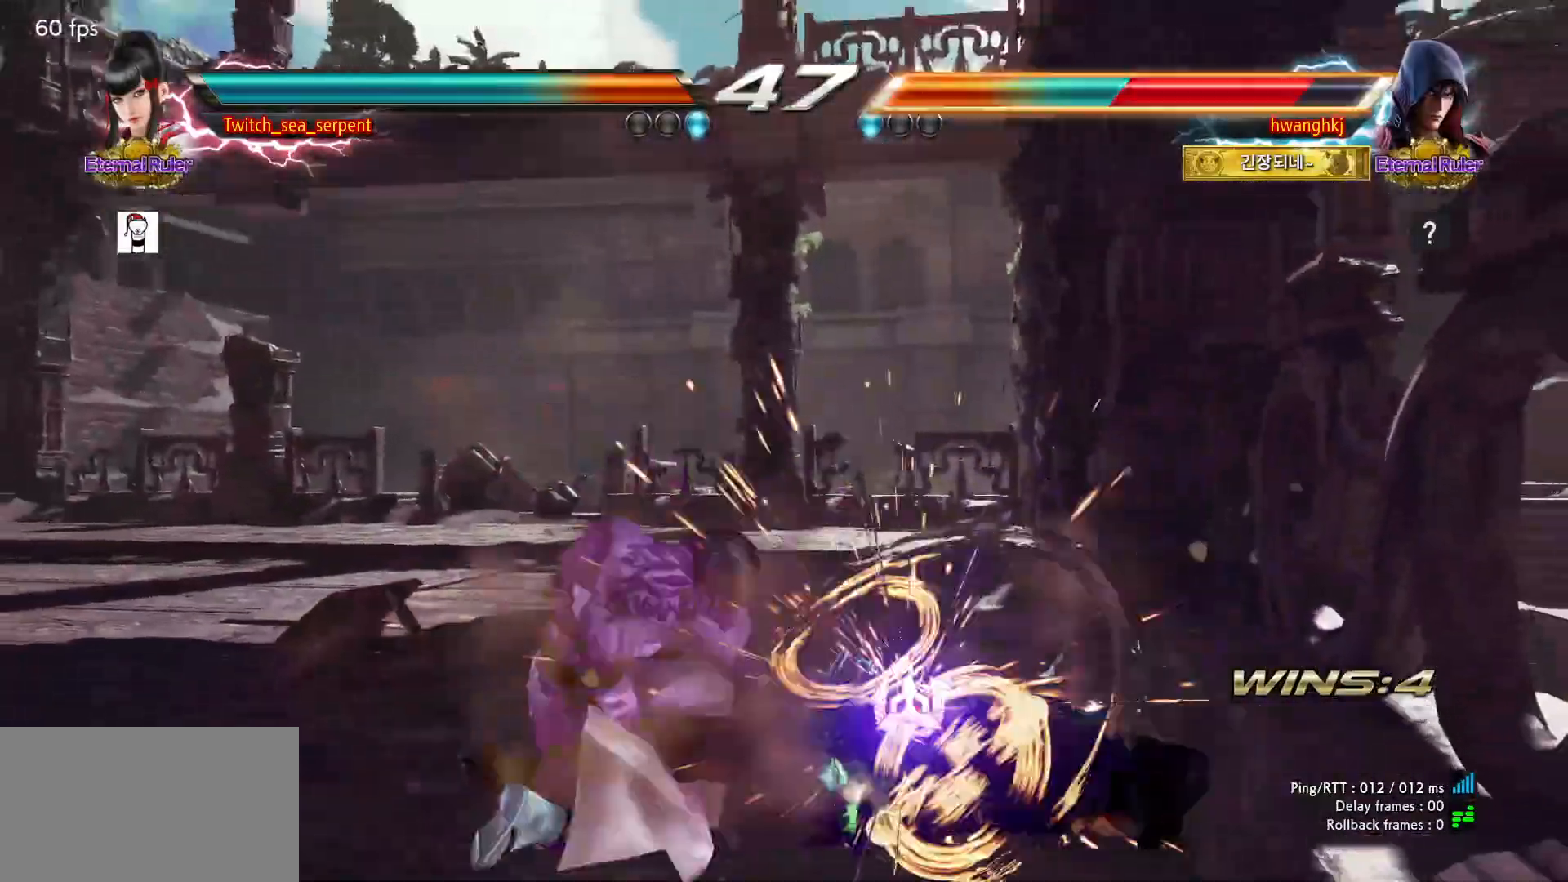
{"dt_ms": 500, "buttons": [], "events": [[50, "TRIANGLE", "up"]]}
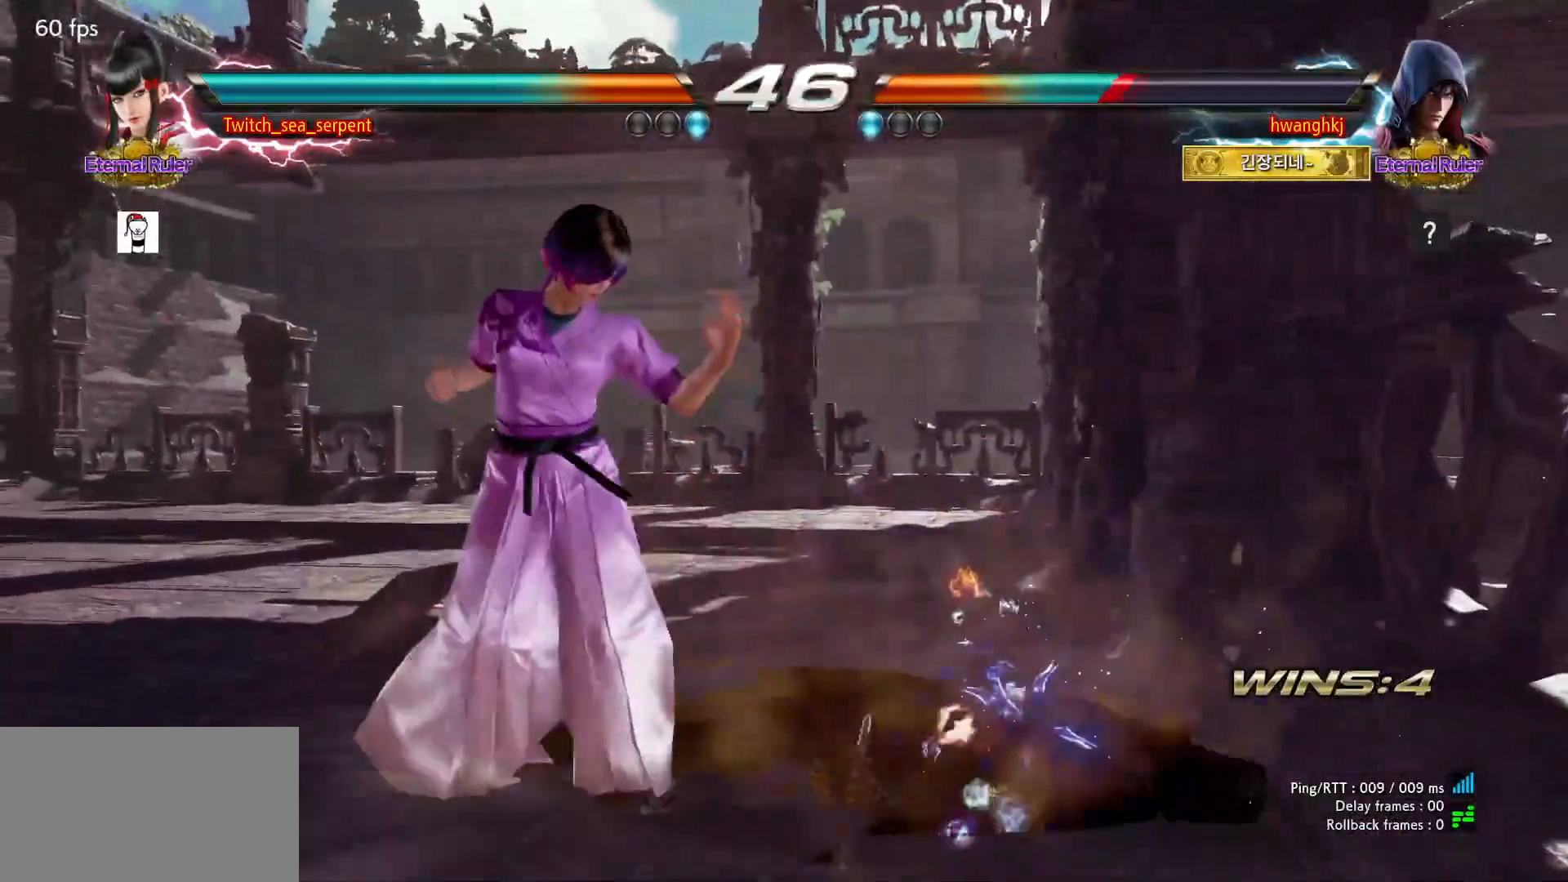
{"dt_ms": 500, "buttons": [], "events": [[67, "CIRCLE", "down"], [117, "CIRCLE", "up"]]}
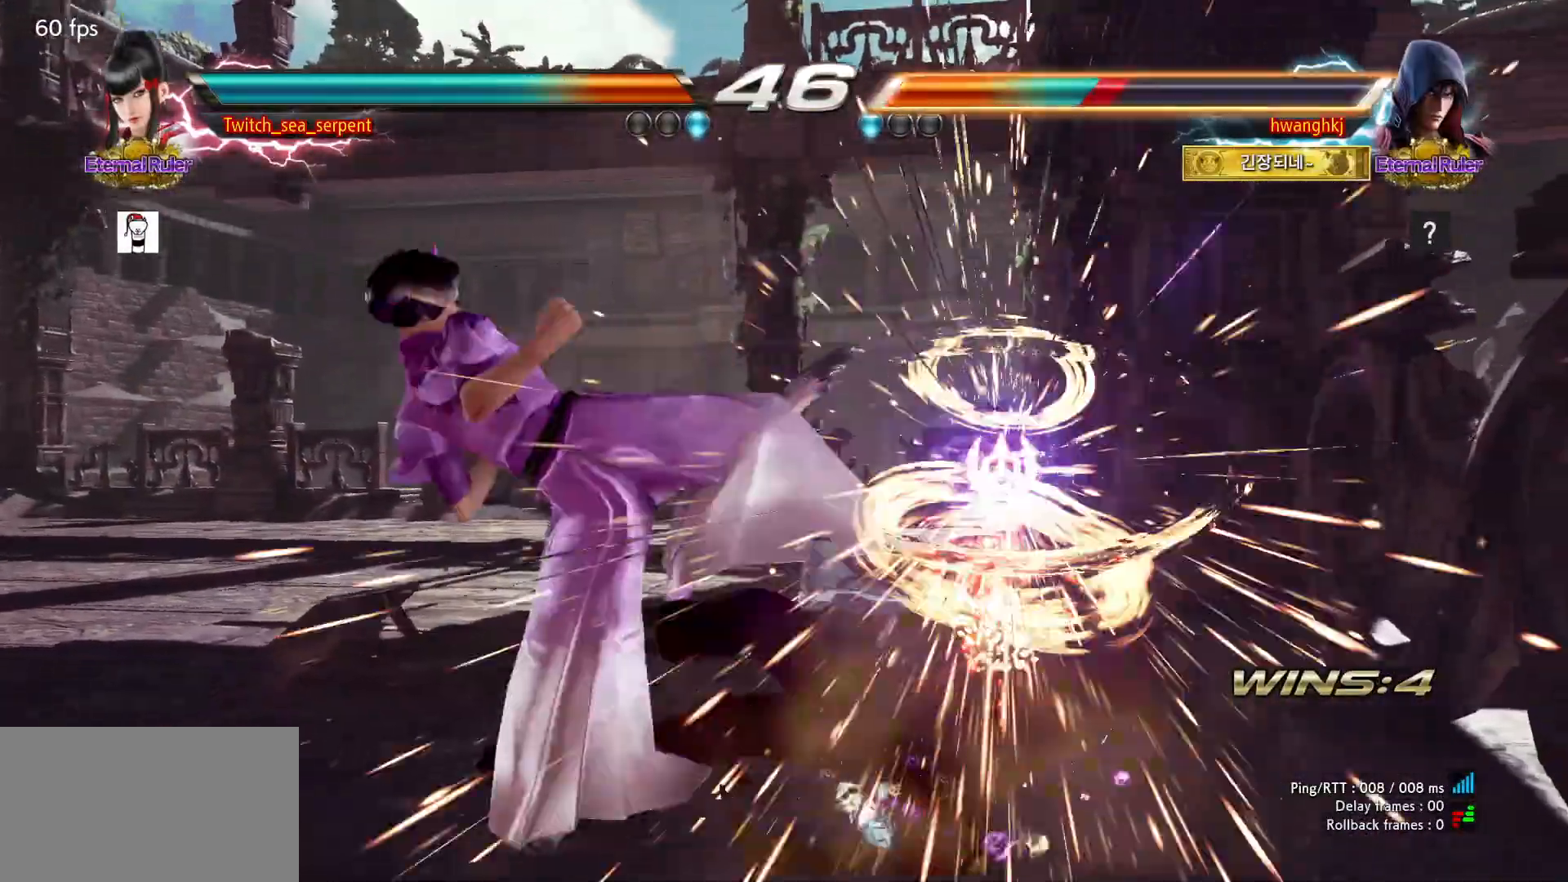
{"dt_ms": 500, "buttons": ["CROSS"], "events": [[467, "CROSS", "down"]]}
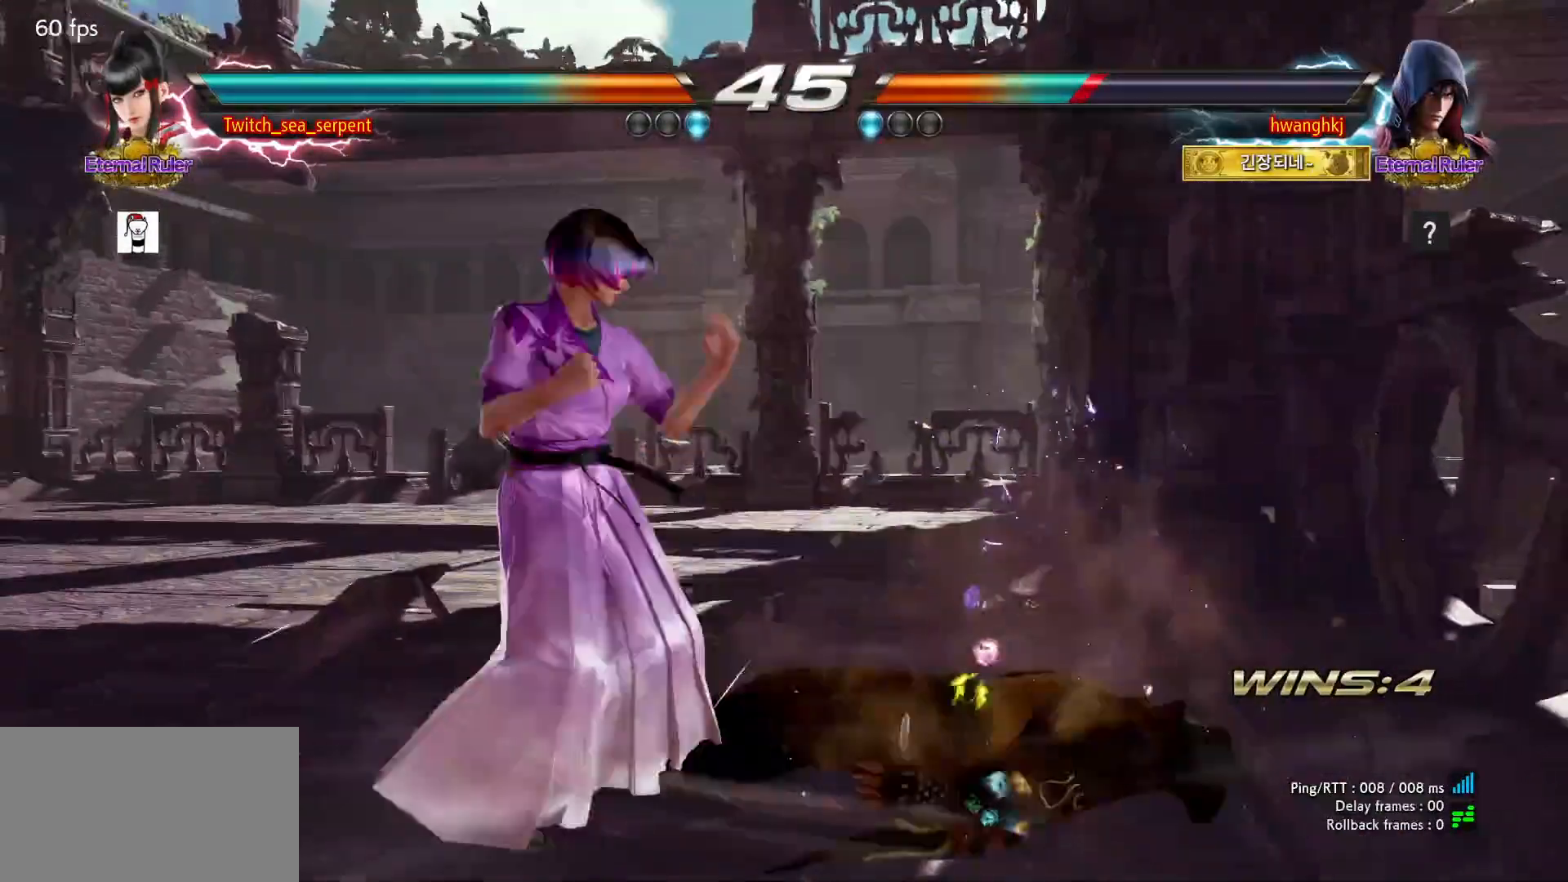
{"dt_ms": 1000, "buttons": []}
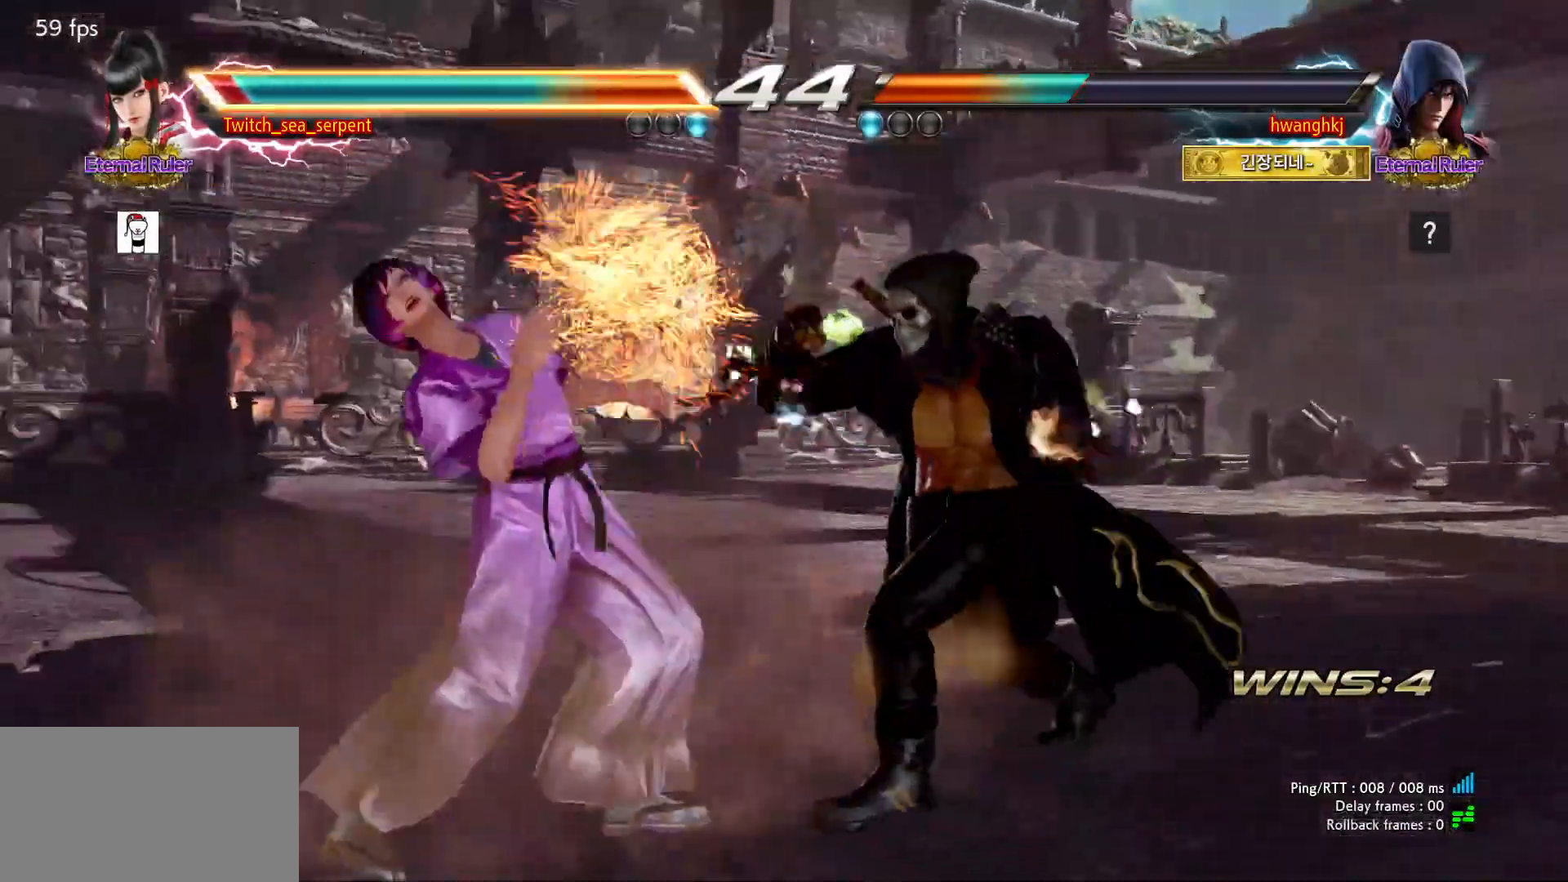
{"dt_ms": 500, "buttons": [], "events": []}